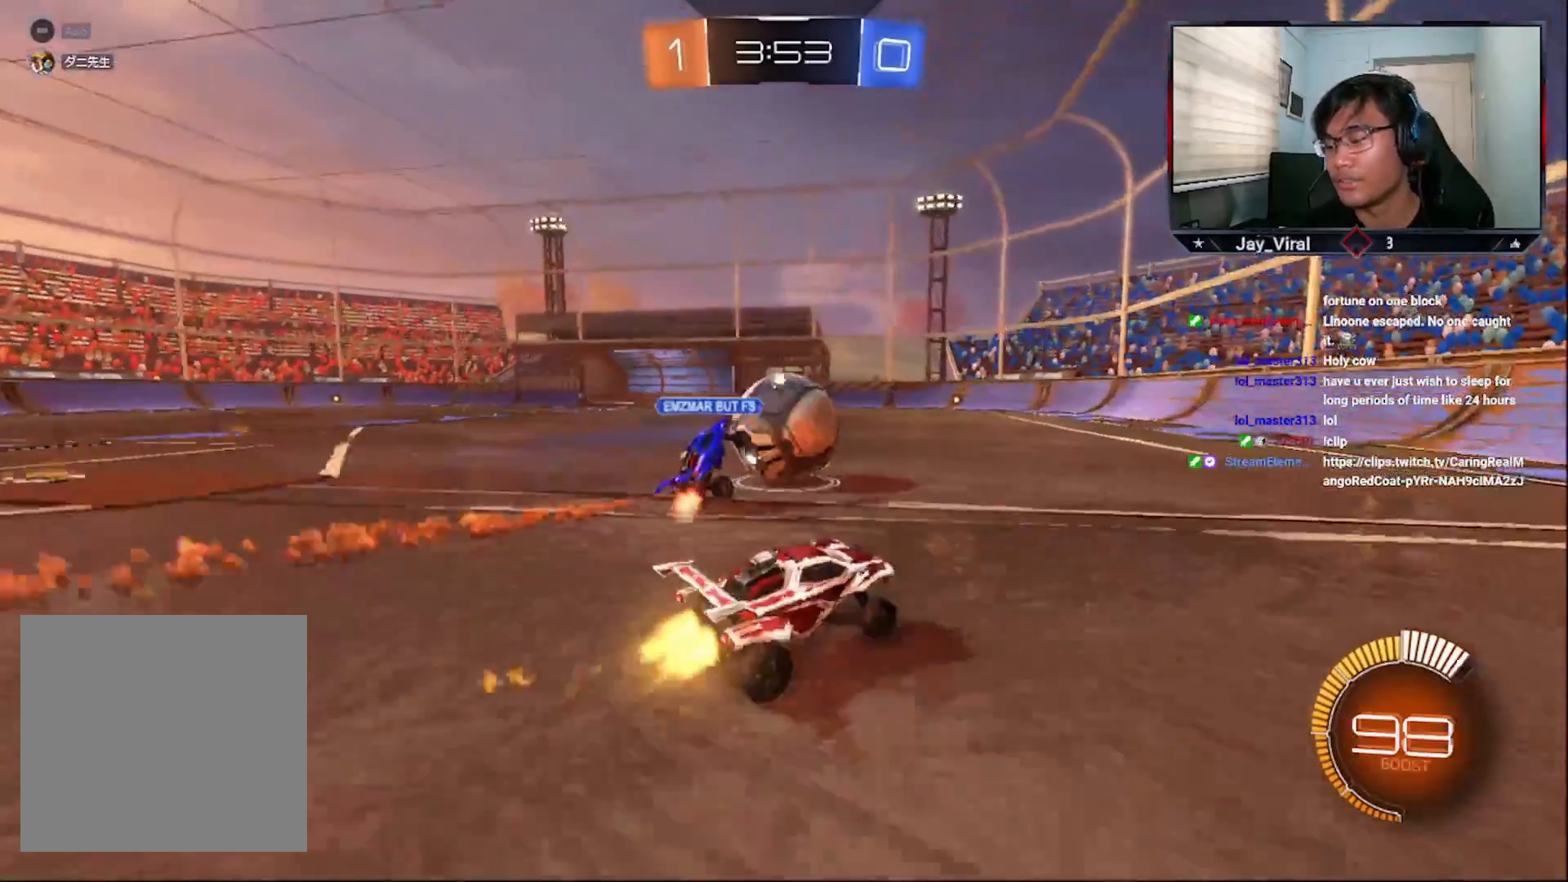
Gameplay with a controller (PlayStation layout); each line is a JSON object with the inputs held at the frame after it. "events" lists button and stick changes between this image and that frame as [ms after this image, input, new state], when the widget could be followed in between.
{"buttons": ["CROSS", "R2"], "left_stick": "center", "right_stick": "center", "events": [[233, "left_stick", "left"], [417, "left_stick", "center"]]}
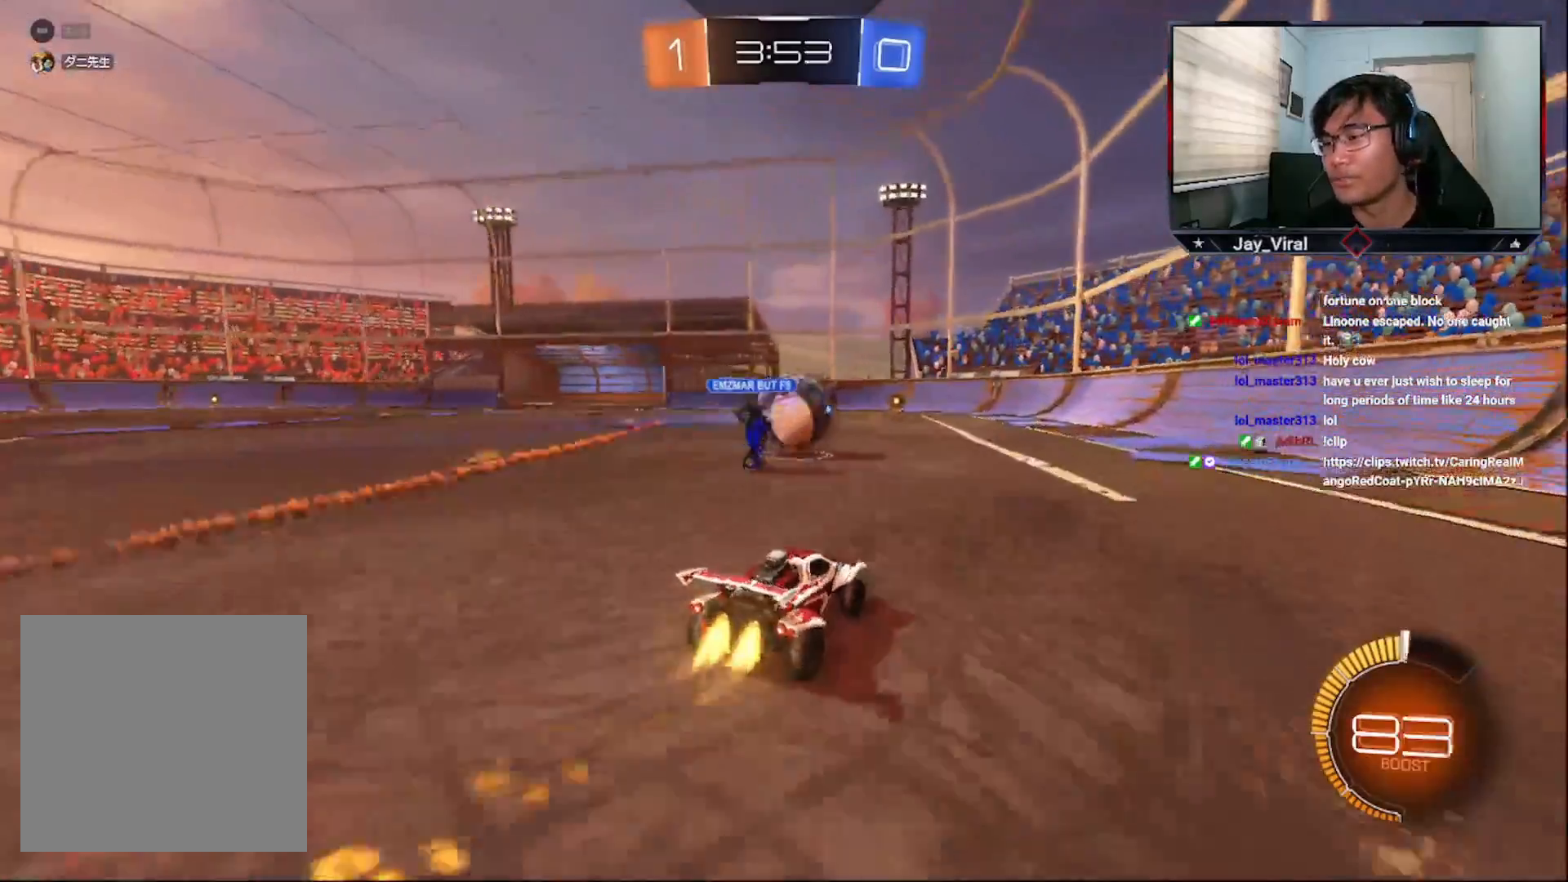
{"buttons": ["R2"], "left_stick": "center", "right_stick": "center", "events": [[67, "CROSS", "up"], [333, "left_stick", "left"], [433, "left_stick", "center"]]}
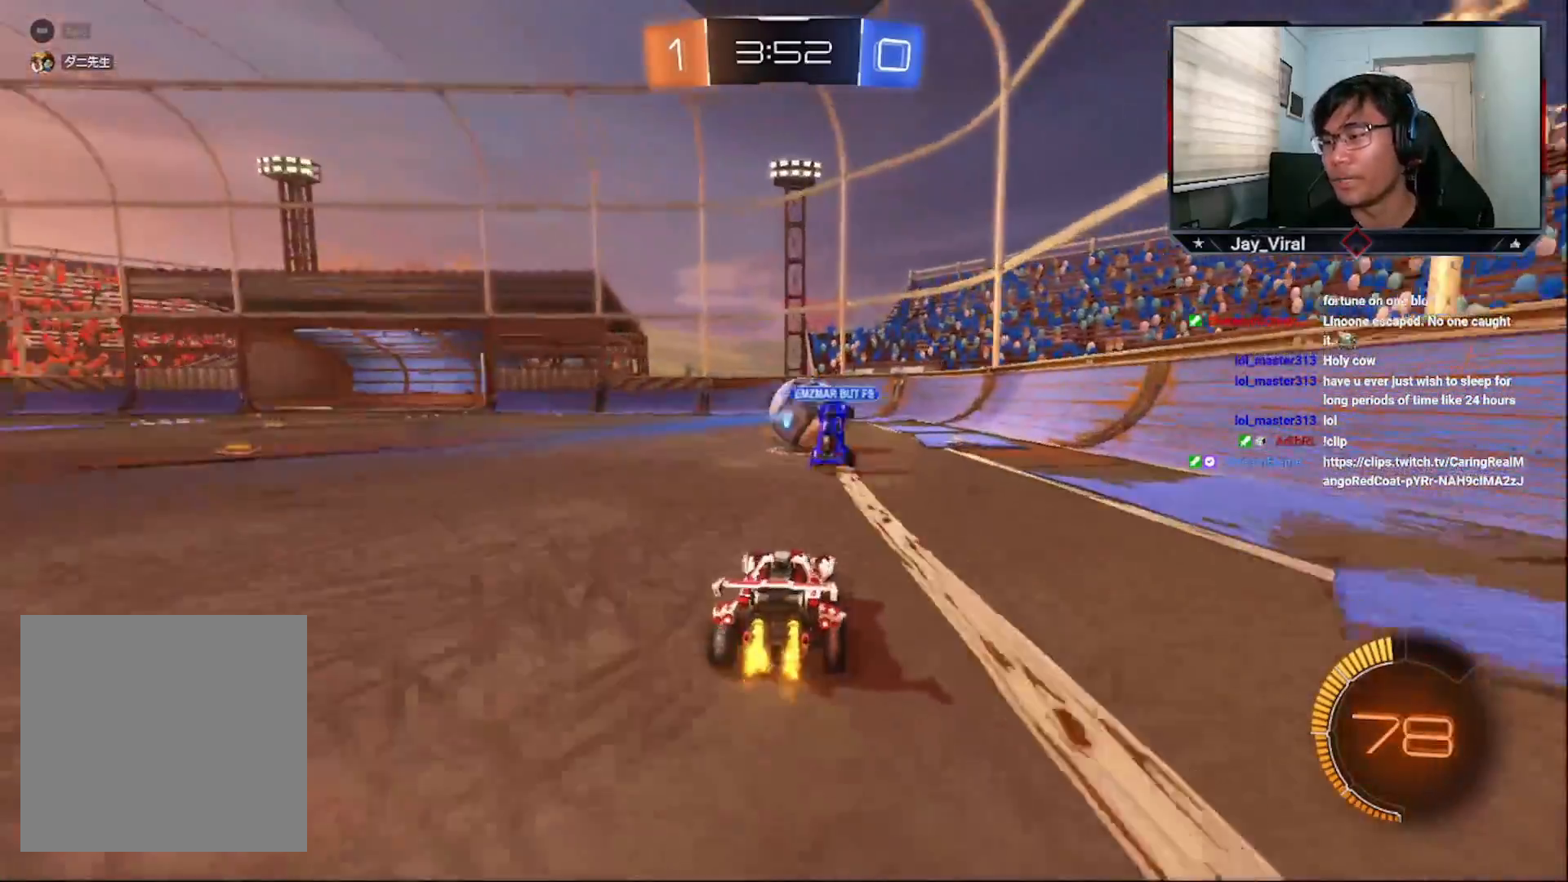
{"buttons": ["R2"], "left_stick": "center", "right_stick": "center", "events": [[33, "CROSS", "down"], [467, "CROSS", "up"]]}
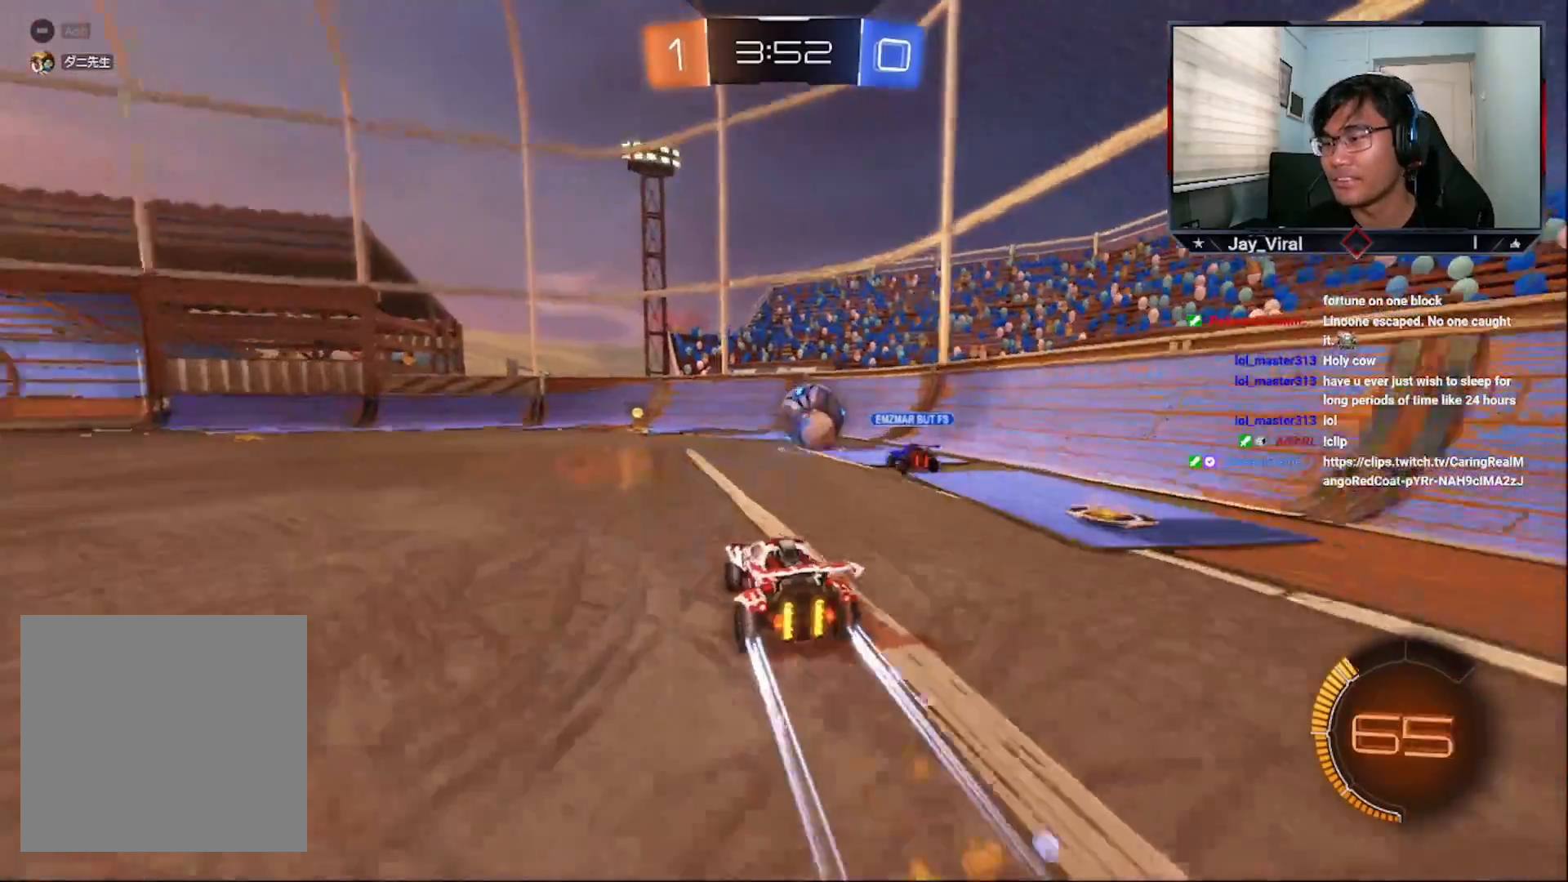
{"buttons": ["CROSS", "R2"], "left_stick": "center", "right_stick": "center", "events": [[183, "CROSS", "down"], [183, "left_stick", "left"], [233, "left_stick", "center"], [317, "CROSS", "up"], [383, "CROSS", "down"]]}
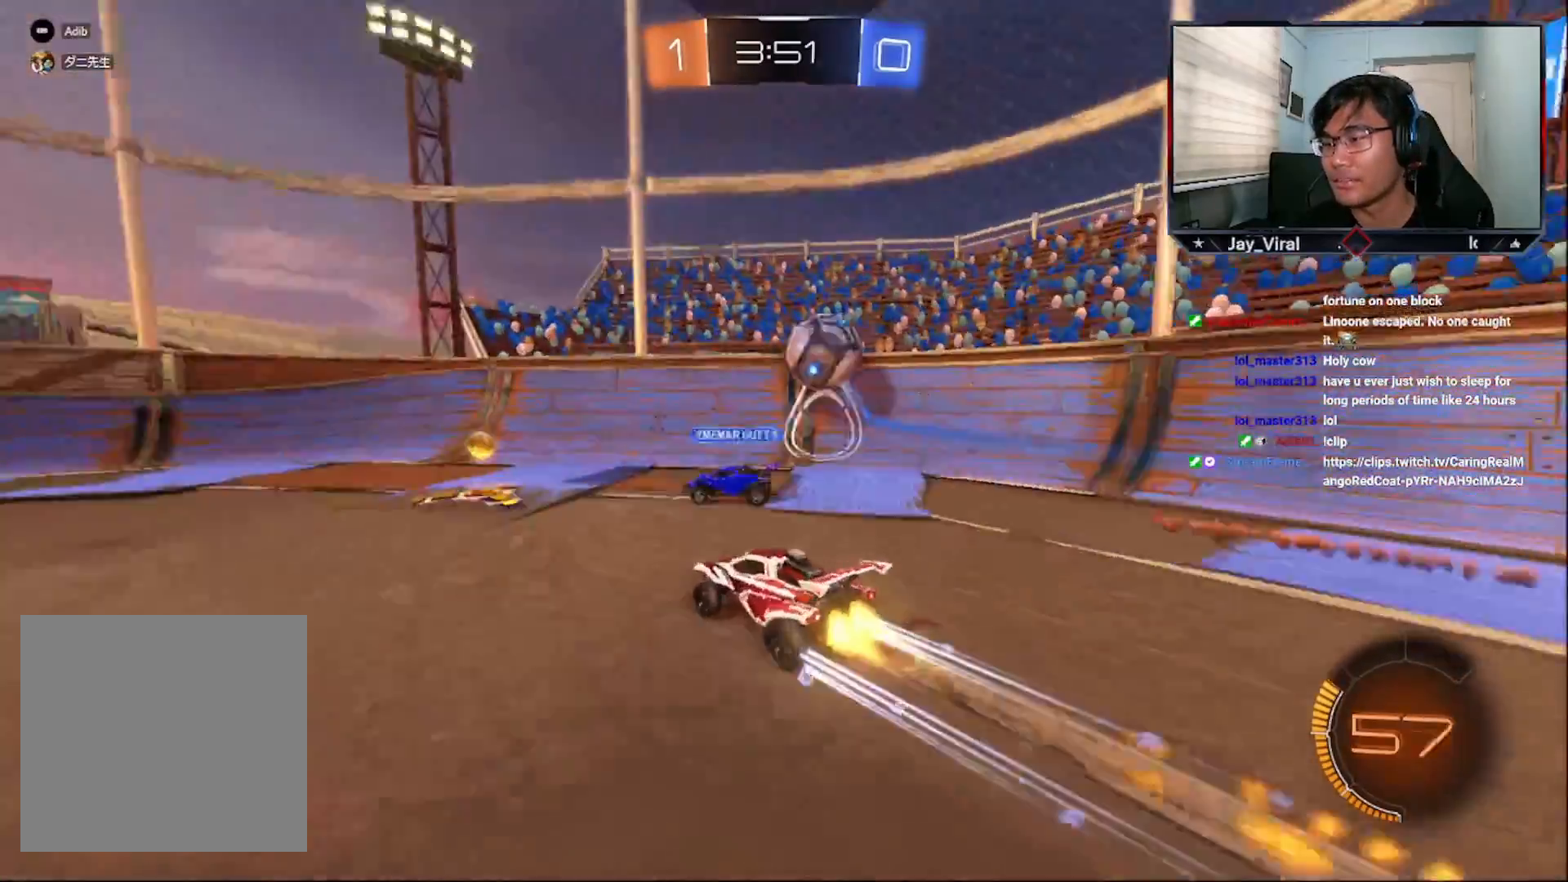
{"buttons": ["R2"], "left_stick": "left", "right_stick": "center", "events": [[33, "left_stick", "right"], [167, "left_stick", "left"], [183, "CROSS", "up"]]}
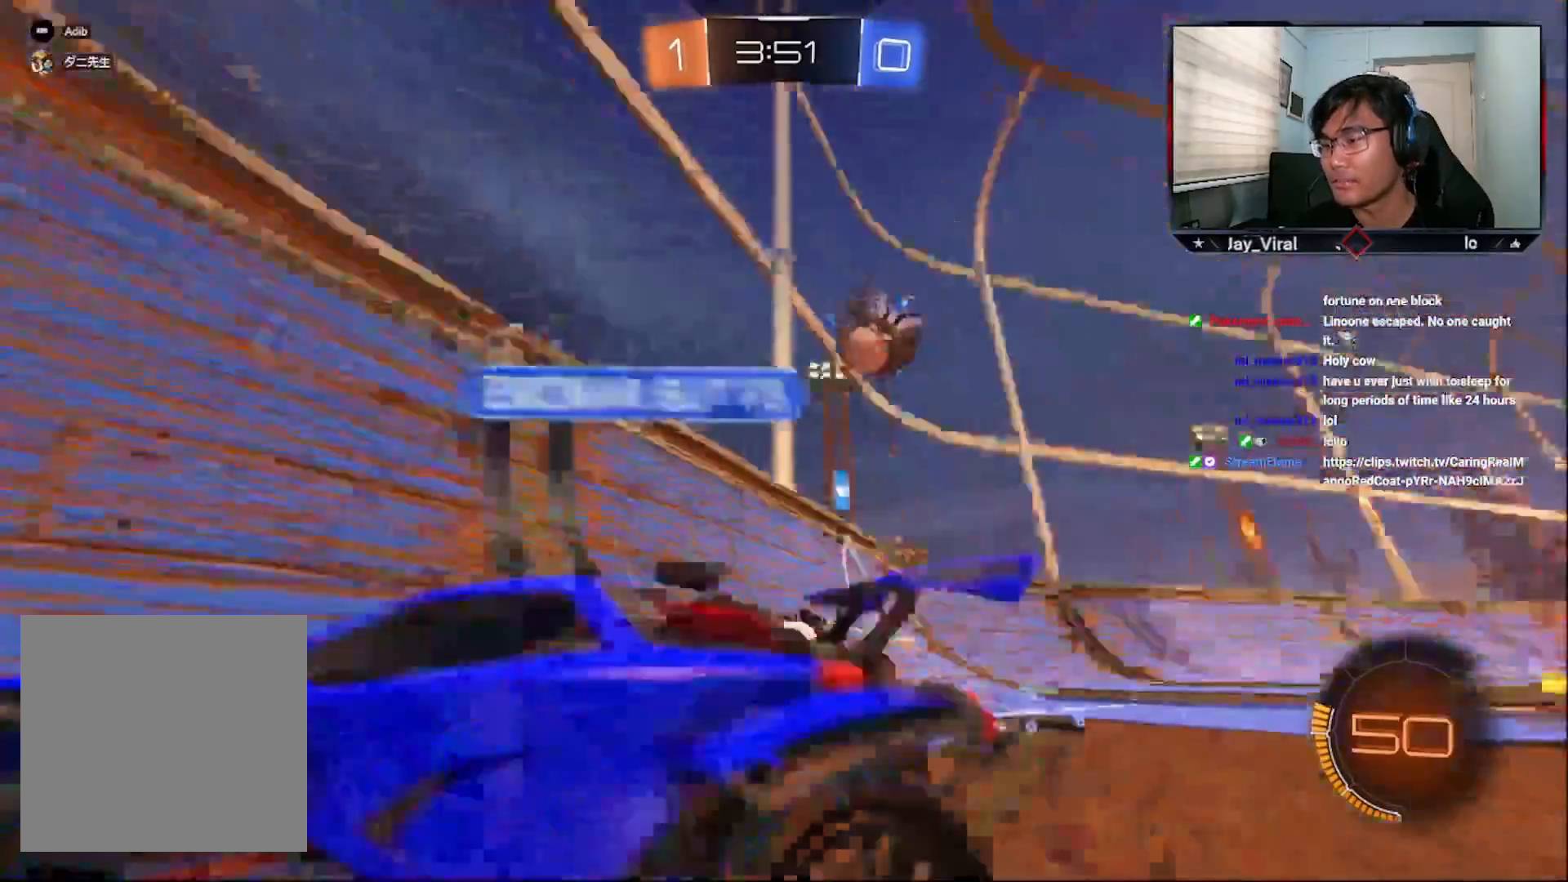
{"buttons": ["R2"], "left_stick": "left", "right_stick": "center", "events": [[367, "TRIANGLE", "down"], [433, "TRIANGLE", "up"]]}
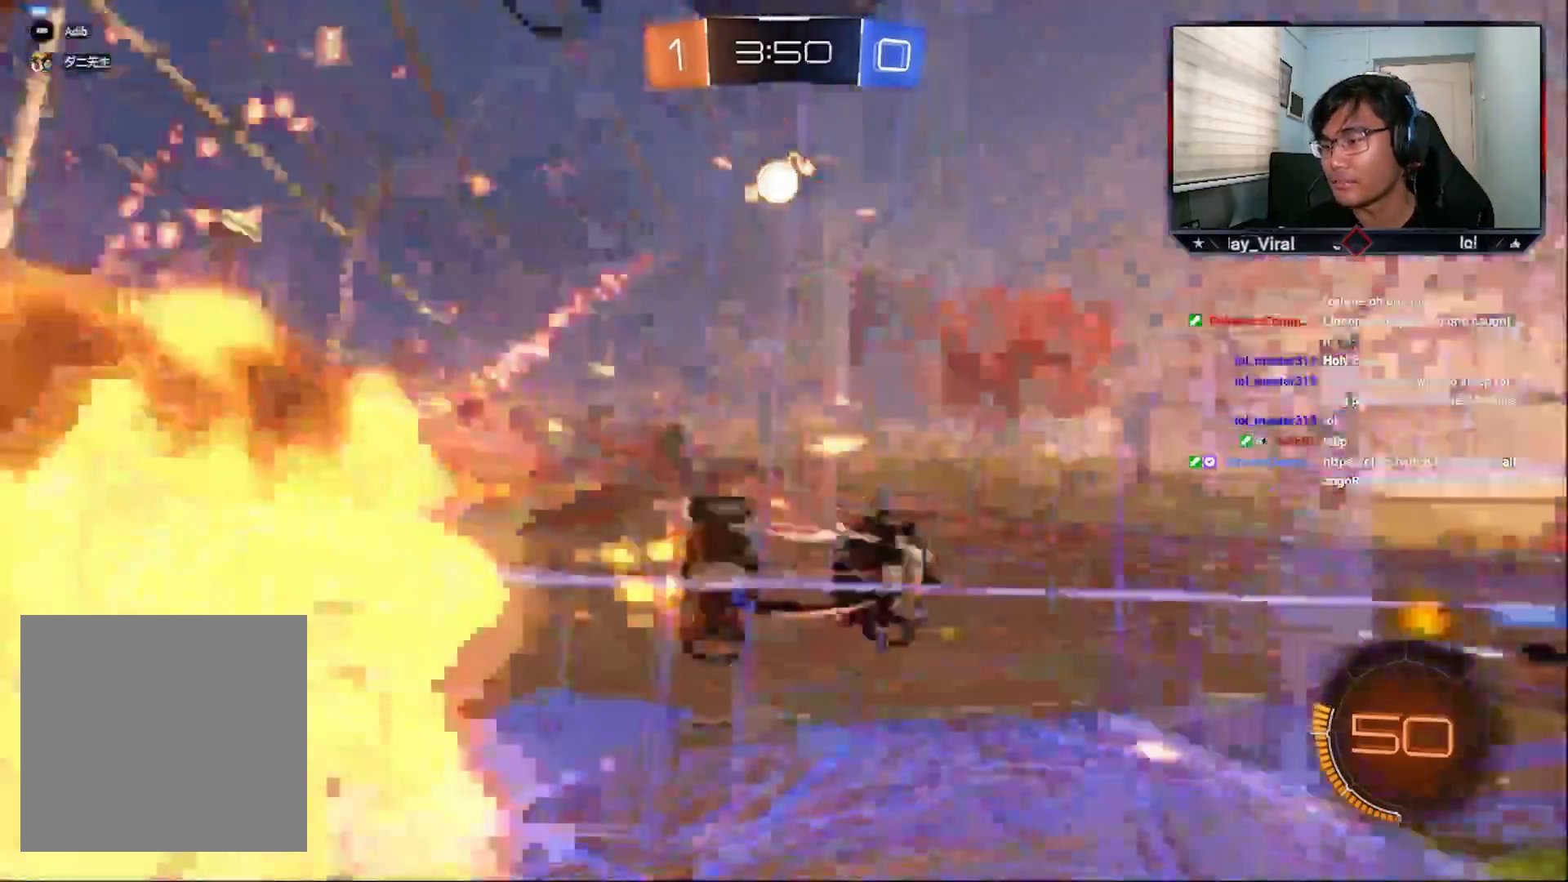
{"buttons": ["R2"], "left_stick": "center", "right_stick": "center", "events": [[33, "CROSS", "down"], [133, "left_stick", "center"], [183, "CROSS", "up"], [183, "R1", "down"], [217, "left_stick", "down-right"], [267, "CIRCLE", "down"], [383, "R1", "up"], [467, "CIRCLE", "up"], [467, "left_stick", "center"]]}
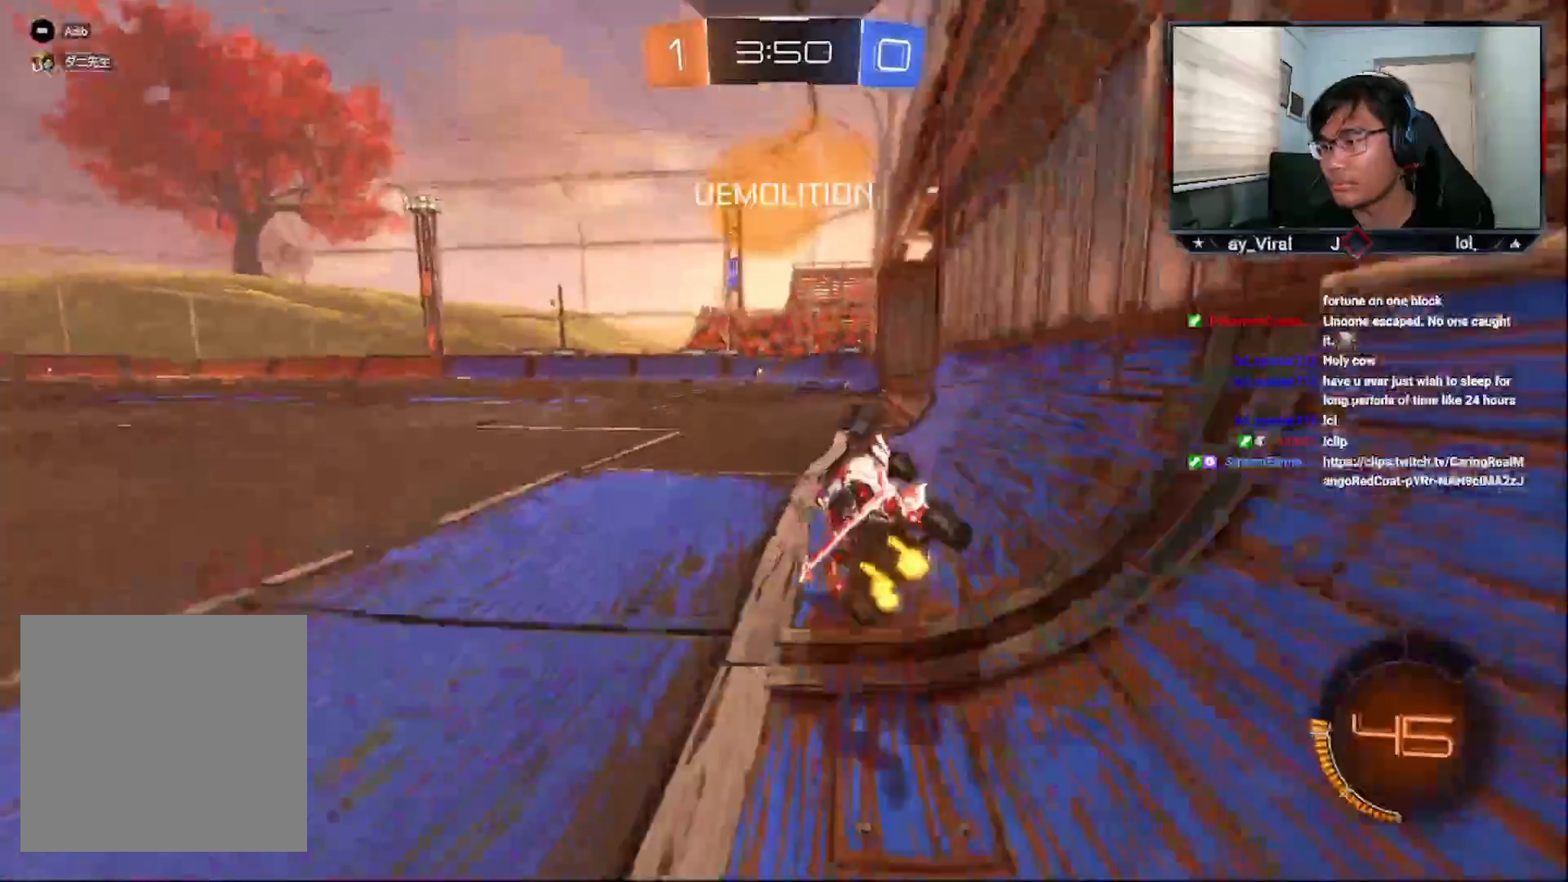
{"buttons": ["CROSS", "R2"], "left_stick": "right", "right_stick": "center", "events": [[83, "CROSS", "down"], [133, "left_stick", "right"], [233, "left_stick", "center"], [317, "left_stick", "right"]]}
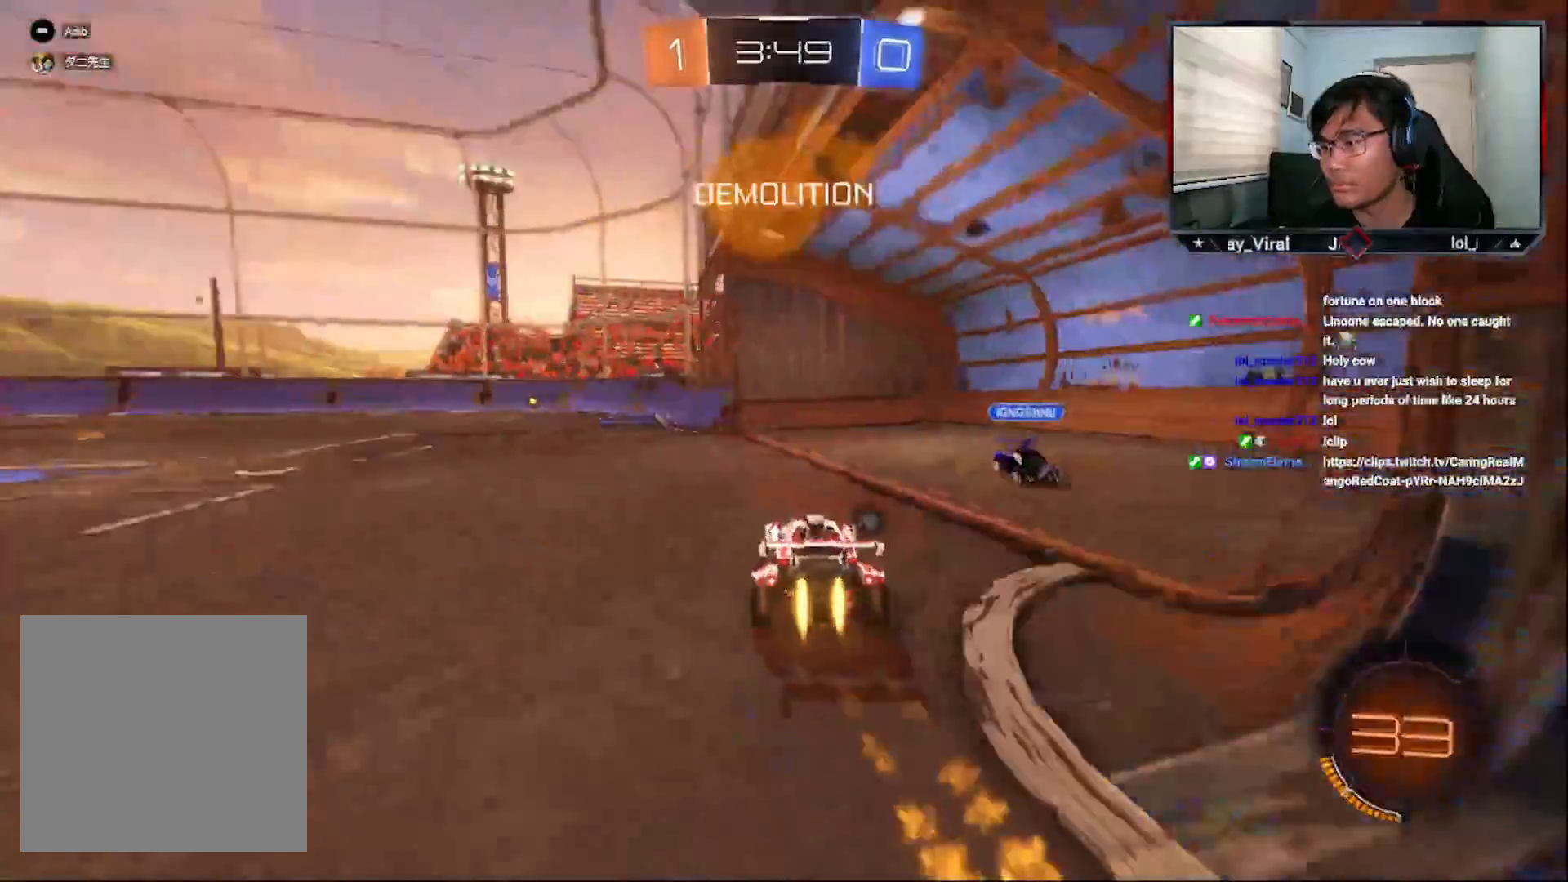
{"buttons": ["R2"], "left_stick": "down-left", "right_stick": "center", "events": [[33, "L3", "down"], [133, "CROSS", "up"], [183, "L3", "up"], [217, "left_stick", "down-left"], [333, "L1", "down"], [333, "TRIANGLE", "down"], [433, "L1", "up"], [433, "TRIANGLE", "up"]]}
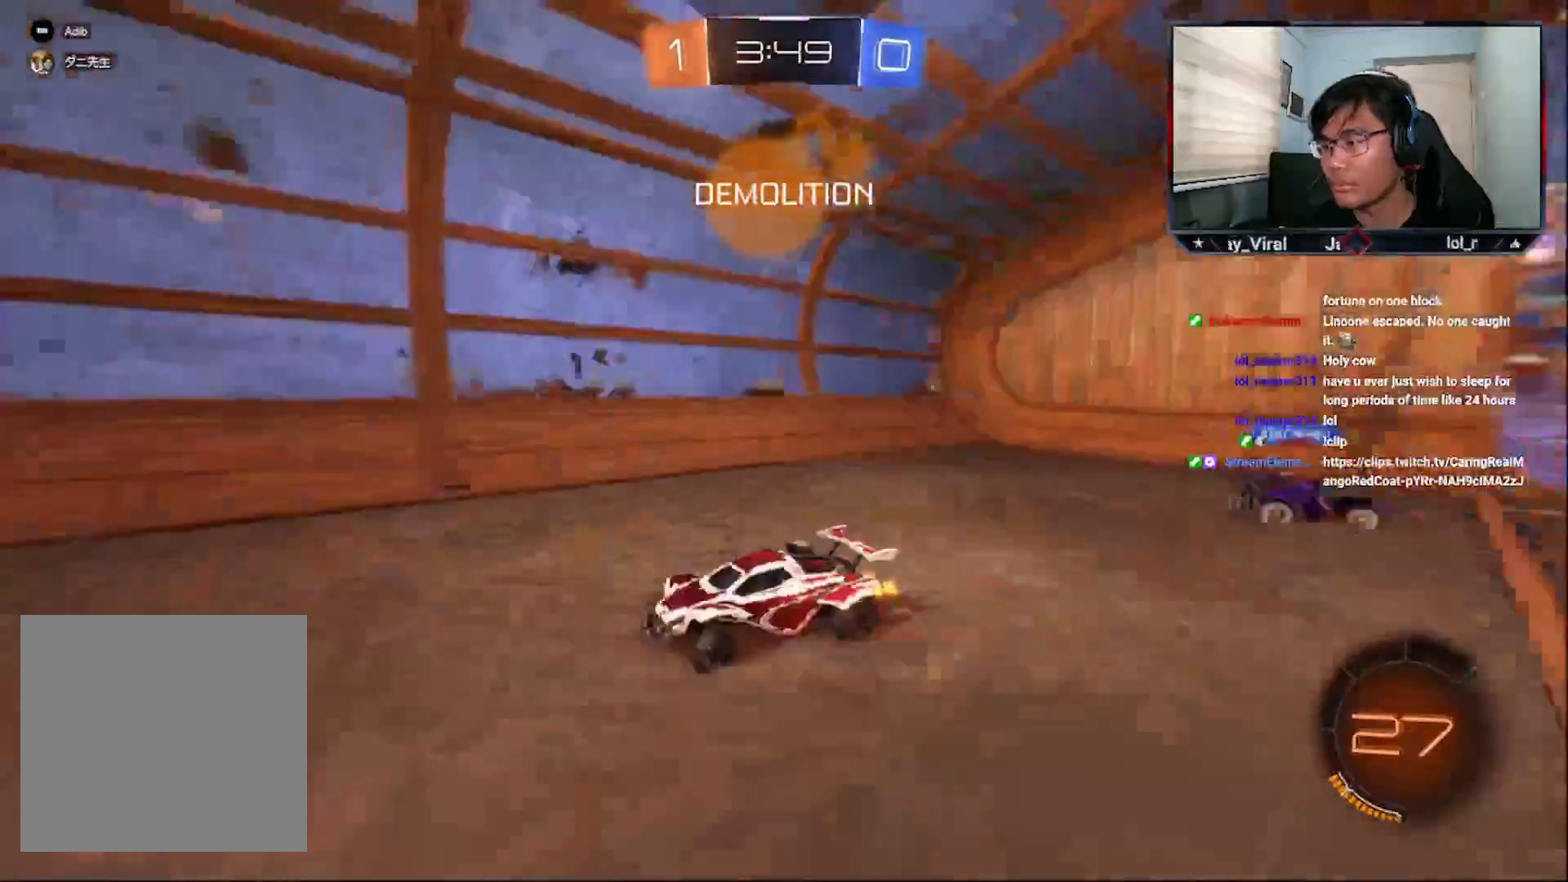
{"buttons": ["R2"], "left_stick": "down-left", "right_stick": "center", "events": [[83, "L1", "down"], [183, "L1", "up"]]}
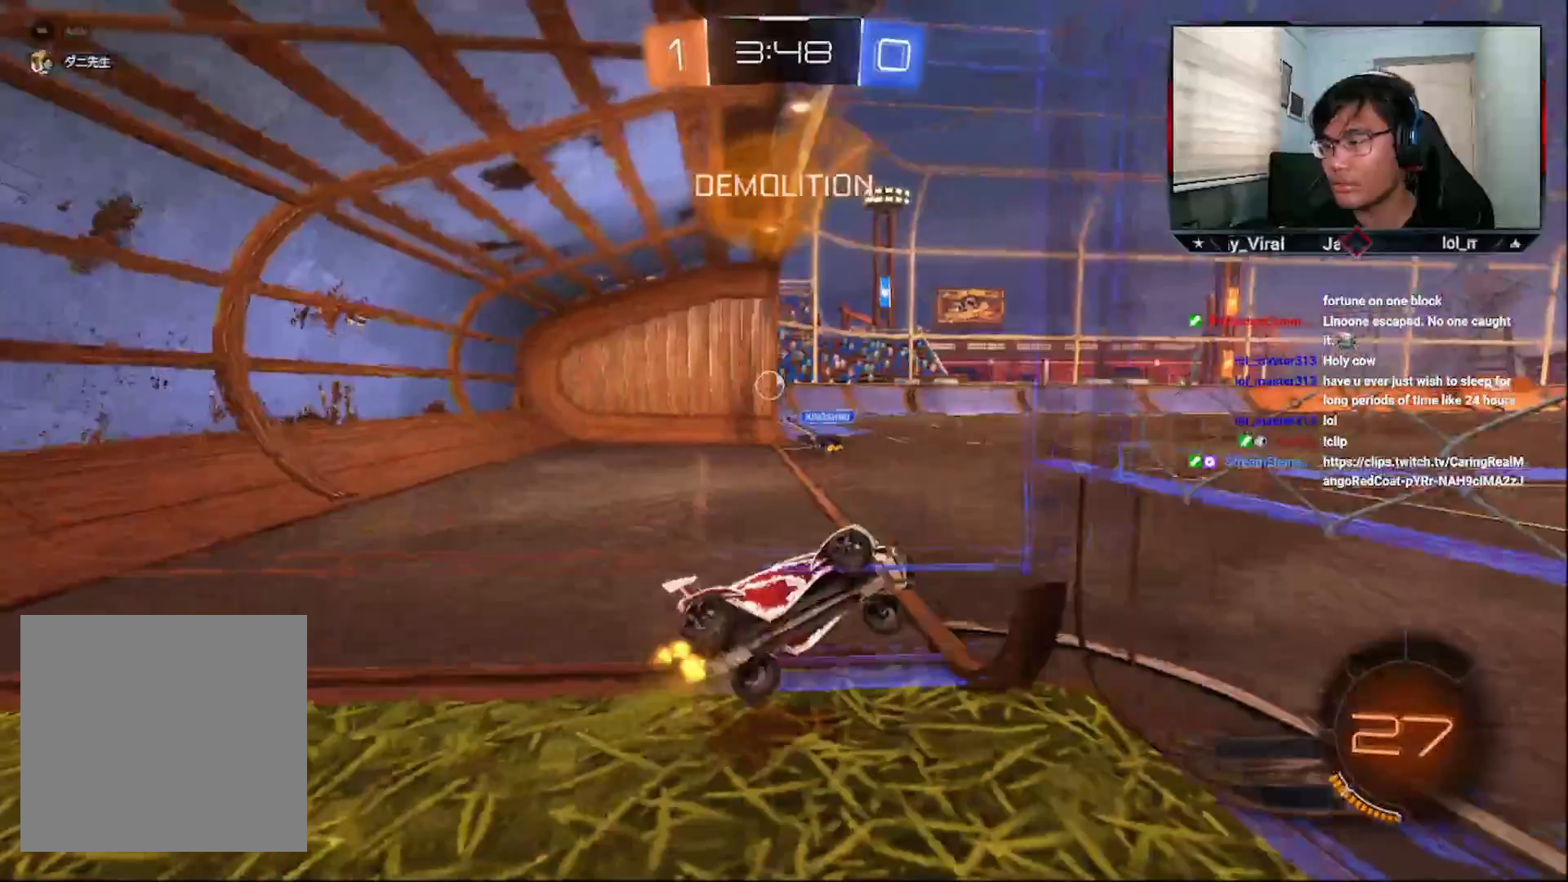
{"buttons": ["CIRCLE", "R2"], "left_stick": "down-right", "right_stick": "center", "events": [[67, "left_stick", "left"], [317, "CIRCLE", "down"], [317, "left_stick", "center"], [383, "left_stick", "down-right"]]}
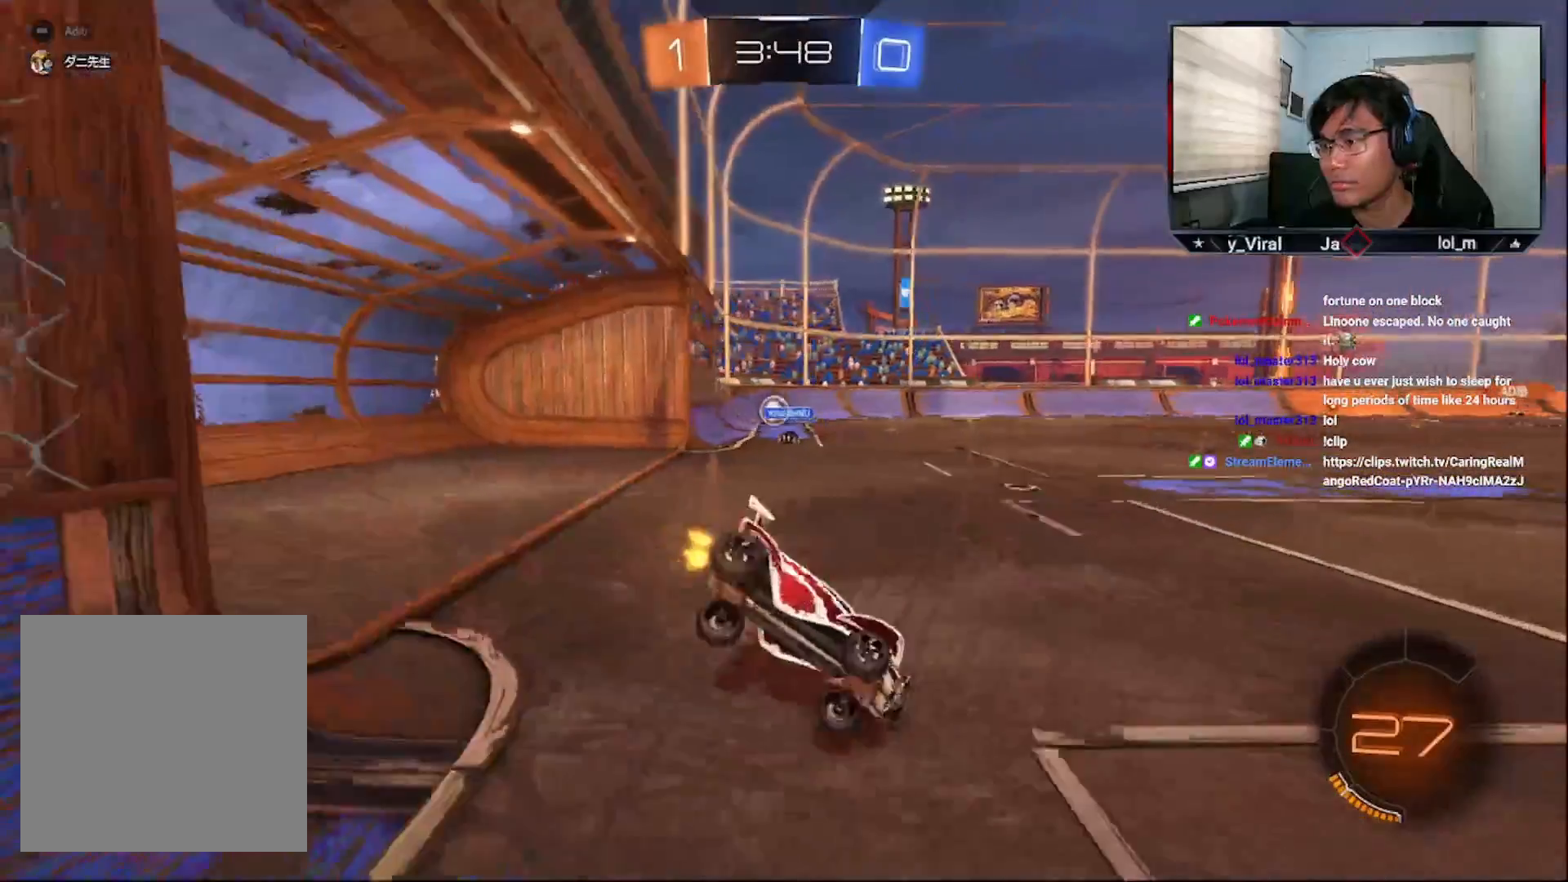
{"buttons": ["L1", "R1", "R2"], "left_stick": "up-right", "right_stick": "center", "events": [[33, "left_stick", "down"], [133, "CIRCLE", "up"], [183, "L1", "down"], [183, "left_stick", "up-right"], [233, "R1", "down"], [333, "R1", "up"], [483, "R1", "down"]]}
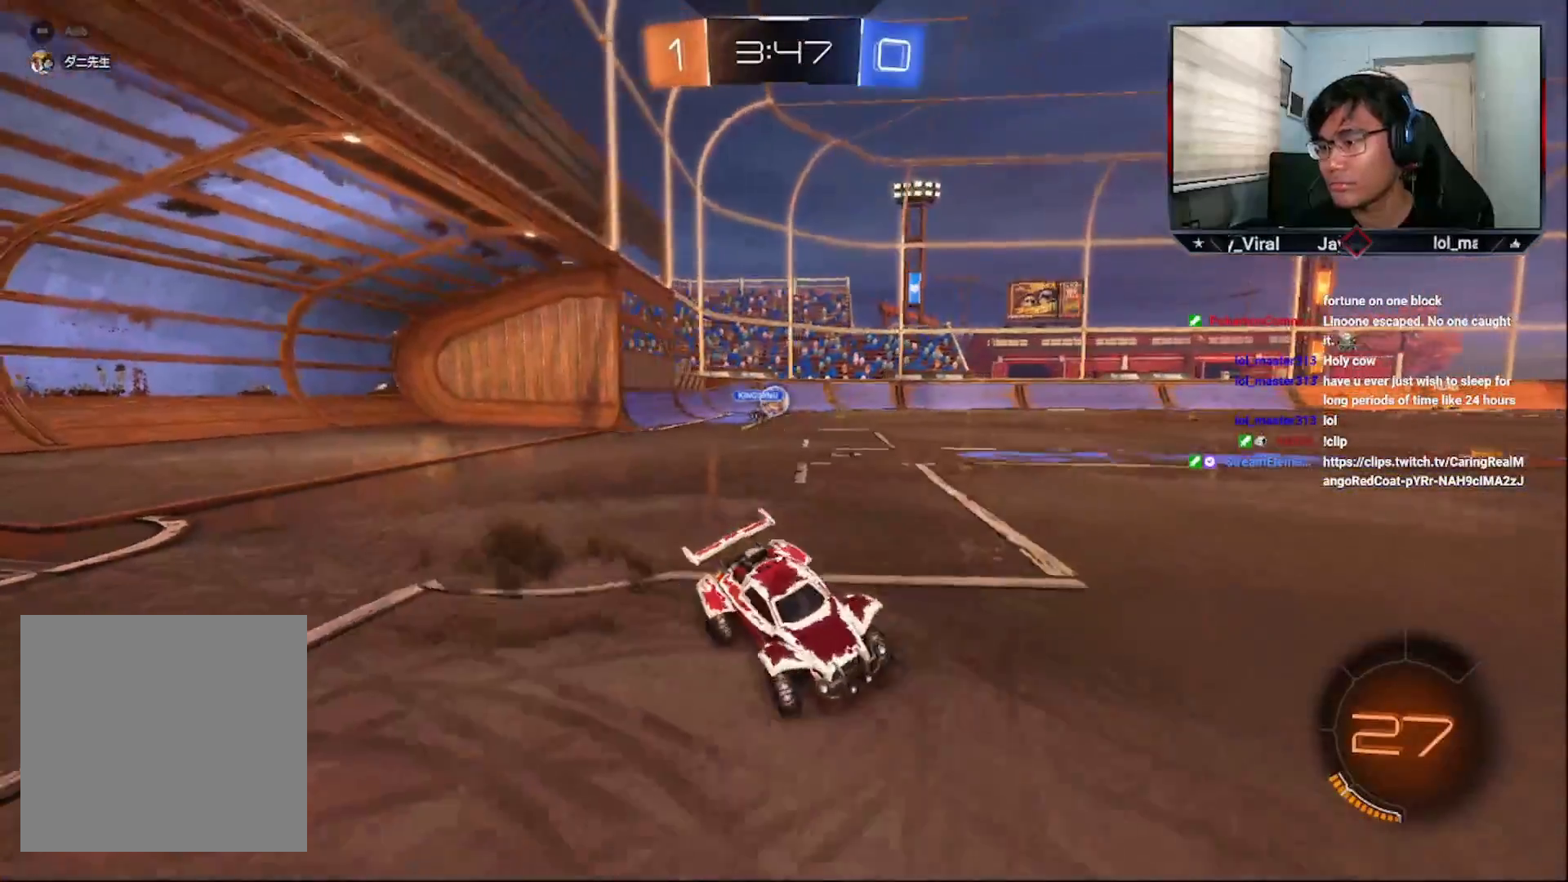
{"buttons": ["R2"], "left_stick": "center", "right_stick": "center", "events": [[17, "left_stick", "up"], [83, "R1", "up"], [133, "R1", "down"], [233, "R1", "up"], [283, "R1", "down"], [383, "TRIANGLE", "down"], [433, "L1", "up"], [433, "R1", "up"], [483, "TRIANGLE", "up"], [483, "left_stick", "center"]]}
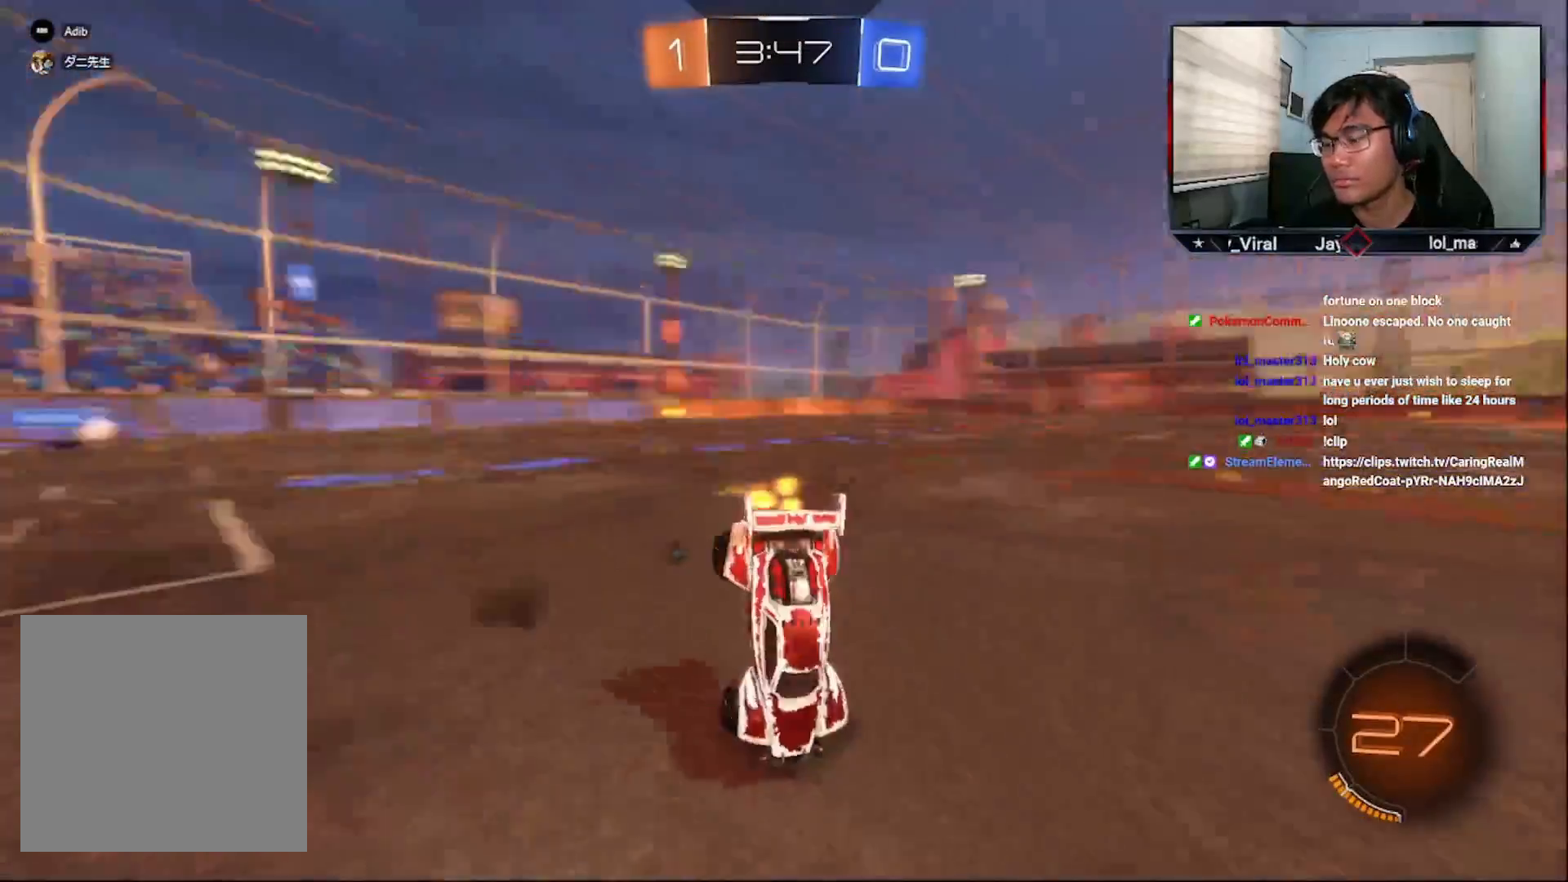
{"buttons": ["CIRCLE", "R2"], "left_stick": "down-left", "right_stick": "center", "events": [[67, "R2", "up"], [283, "left_stick", "down-left"], [433, "R2", "down"], [483, "CIRCLE", "down"]]}
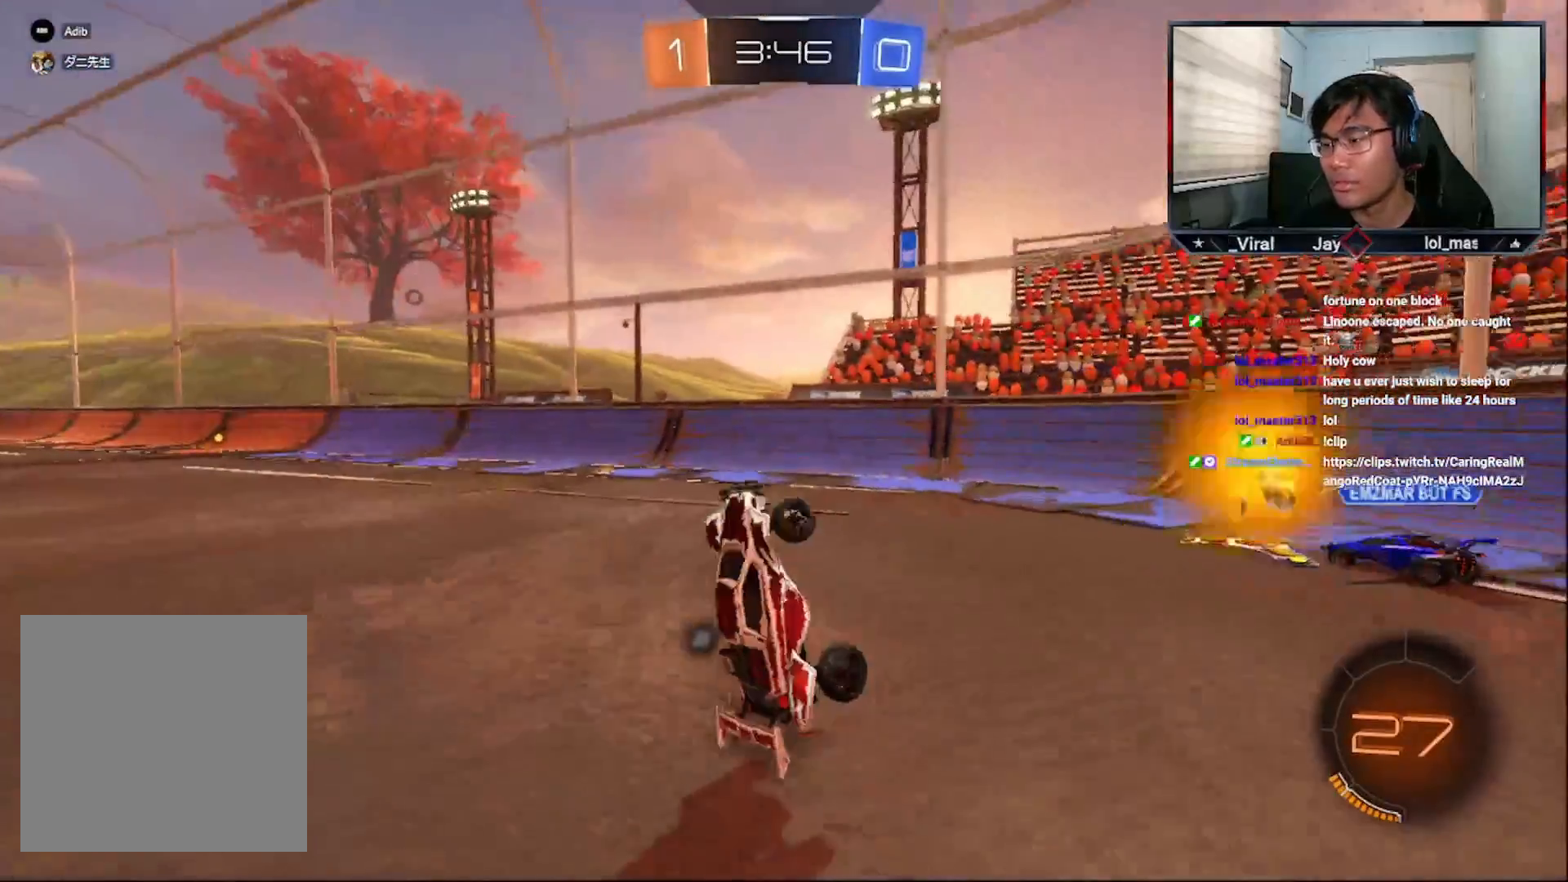
{"buttons": ["CROSS", "R2"], "left_stick": "down-left", "right_stick": "center", "events": [[17, "left_stick", "center"], [83, "left_stick", "left"], [133, "CIRCLE", "up"], [233, "left_stick", "center"], [383, "left_stick", "down-left"], [433, "CROSS", "down"]]}
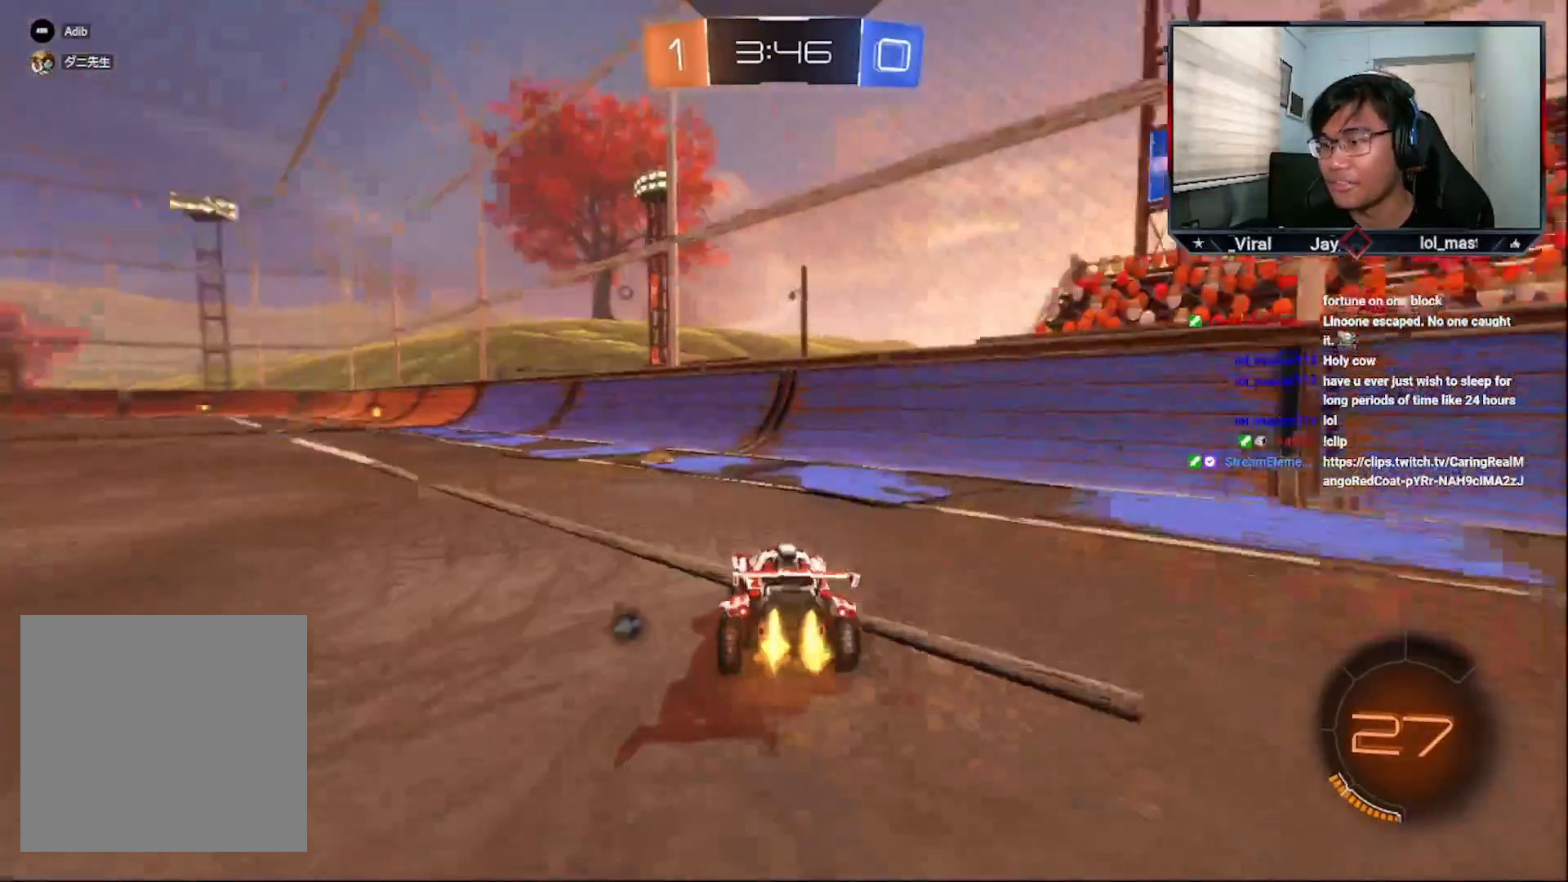
{"buttons": ["CROSS", "R2"], "left_stick": "left", "right_stick": "center", "events": [[83, "left_stick", "center"], [283, "left_stick", "left"]]}
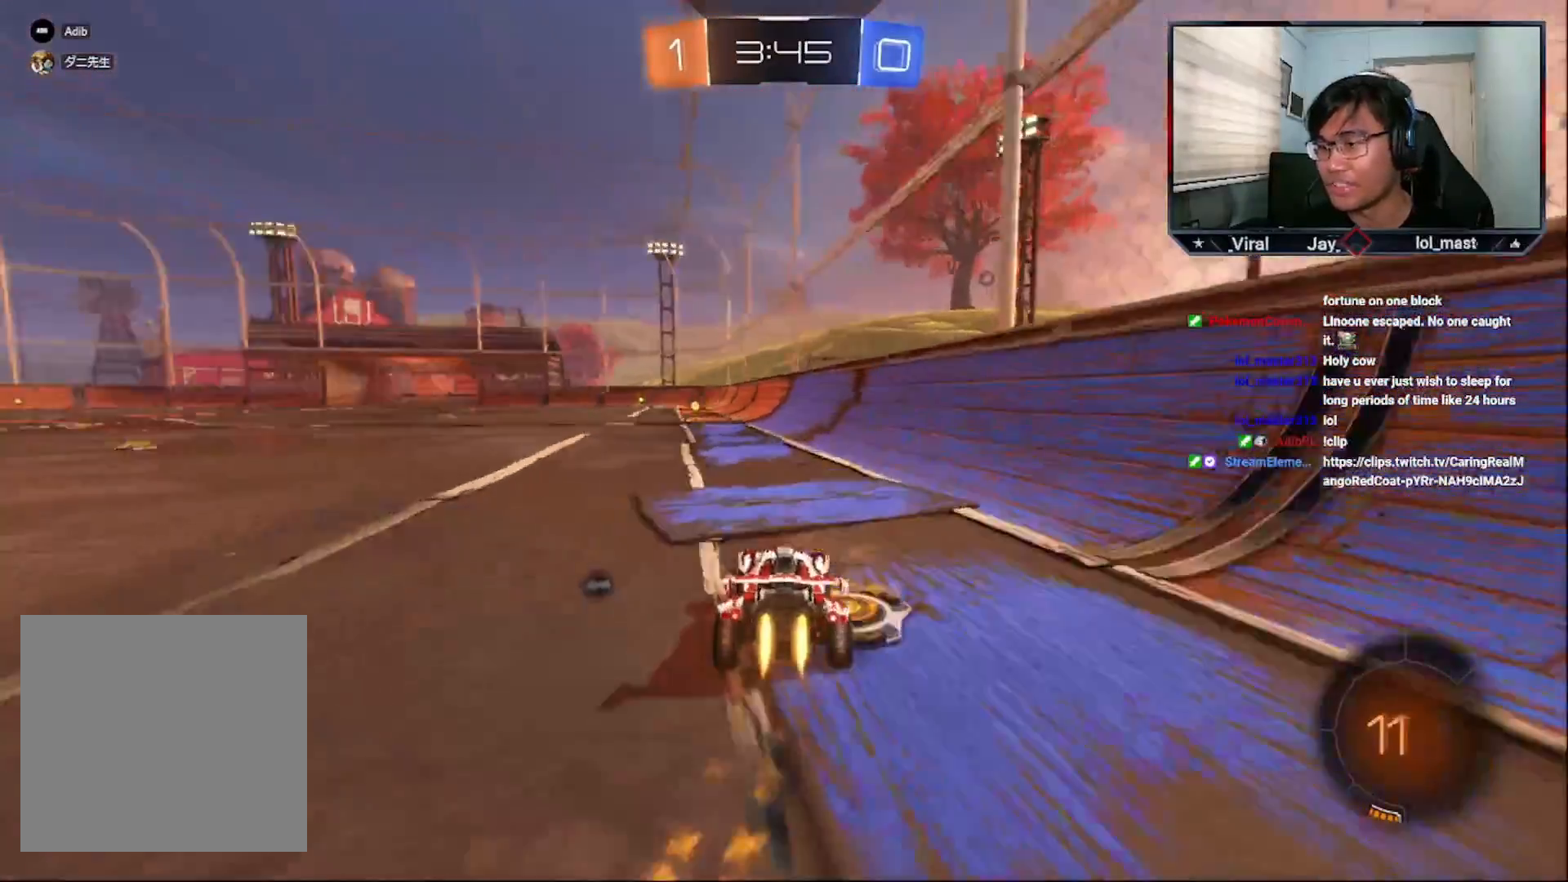
{"buttons": ["R2"], "left_stick": "up", "right_stick": "center", "events": [[33, "left_stick", "center"], [133, "CROSS", "up"], [183, "R1", "down"], [183, "left_stick", "up"], [267, "R1", "up"], [317, "R1", "down"], [433, "R1", "up"]]}
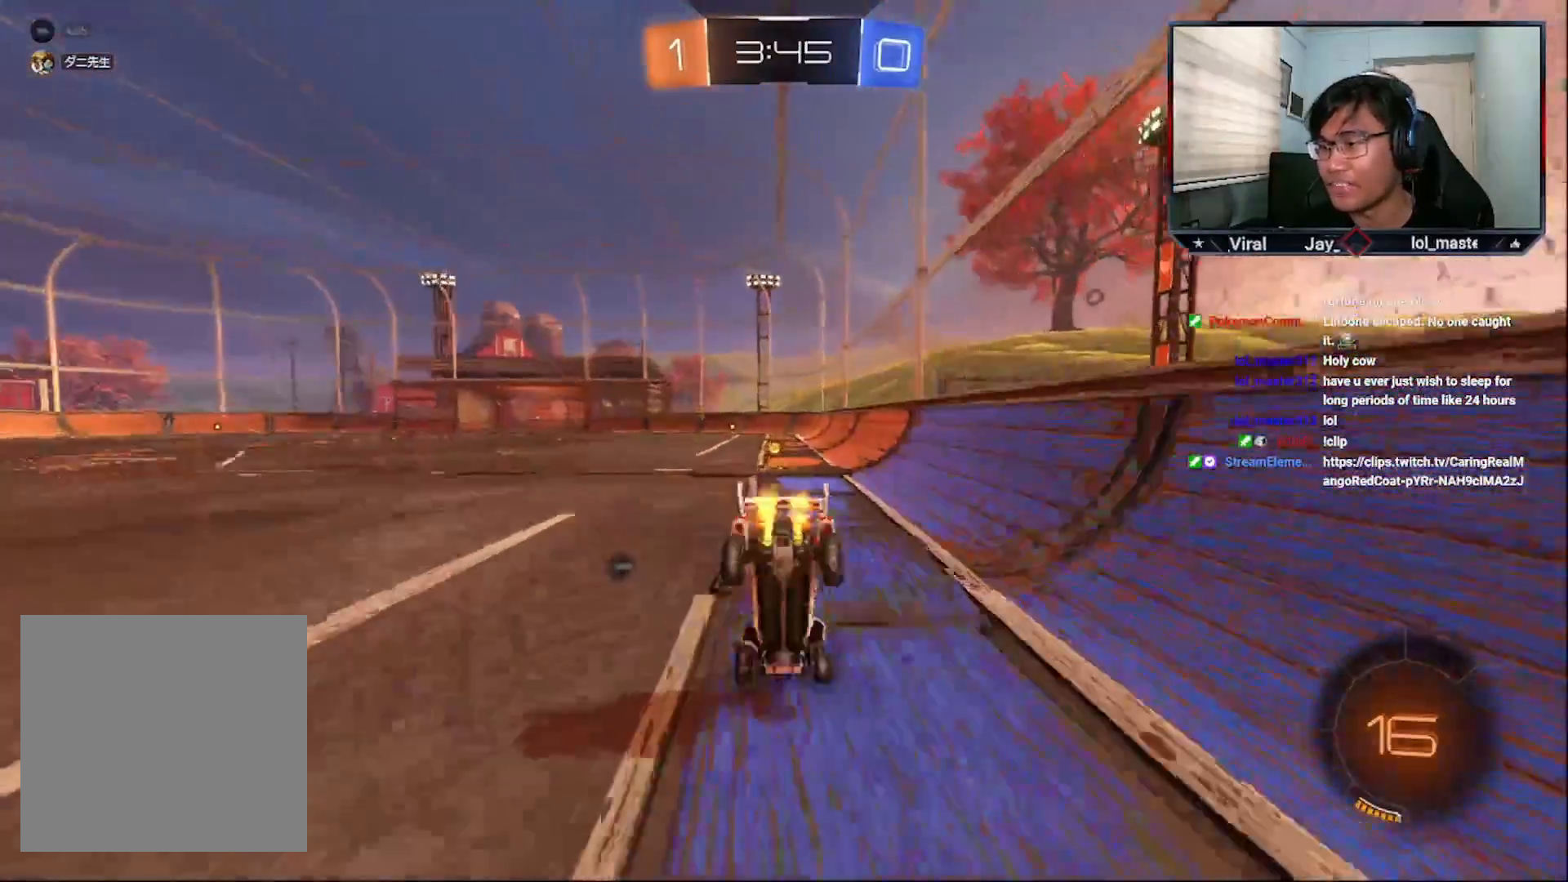
{"buttons": [], "left_stick": "left", "right_stick": "center", "events": [[17, "TRIANGLE", "down"], [17, "left_stick", "center"], [117, "TRIANGLE", "up"], [167, "R2", "up"], [483, "left_stick", "left"]]}
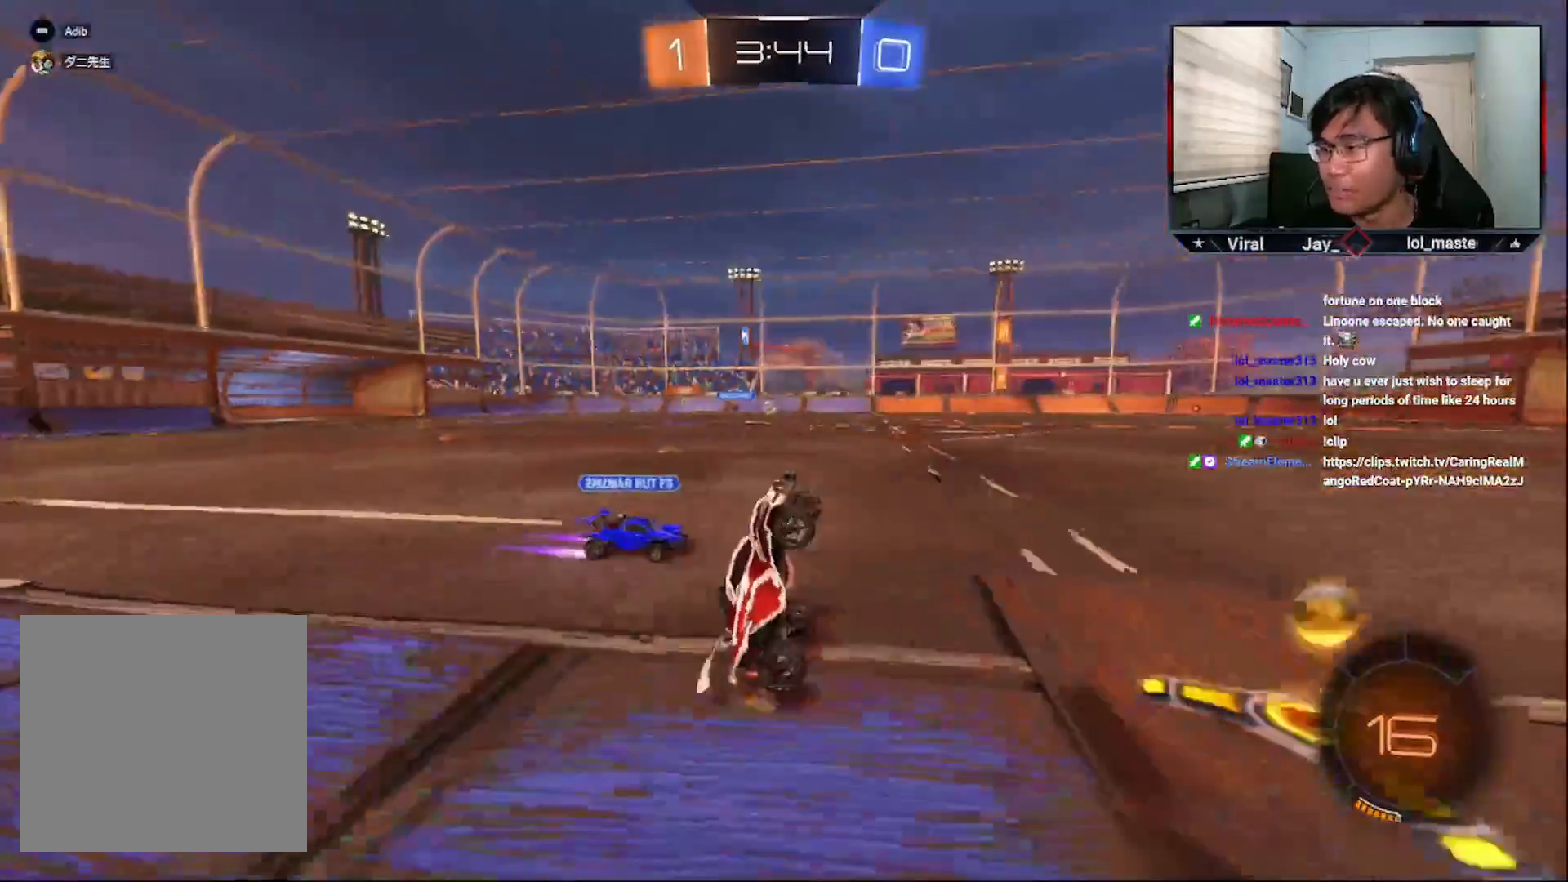
{"buttons": ["CROSS", "R2"], "left_stick": "left", "right_stick": "center", "events": [[117, "R2", "down"], [433, "CROSS", "down"]]}
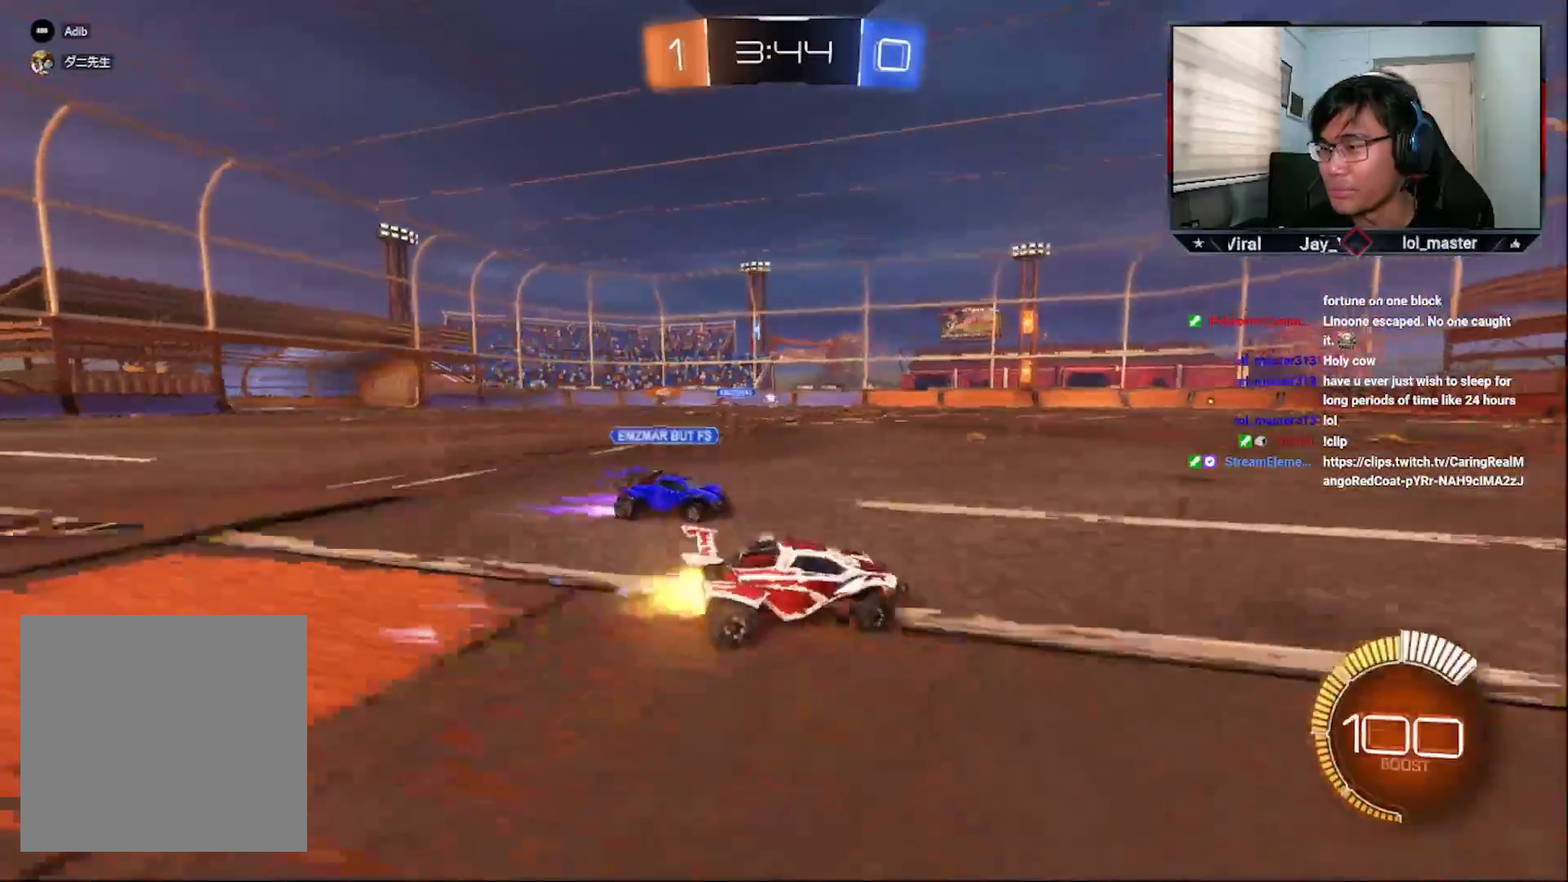
{"buttons": ["R2"], "left_stick": "center", "right_stick": "center", "events": [[67, "left_stick", "center"], [83, "CROSS", "up"], [217, "R1", "down"], [283, "R1", "up"]]}
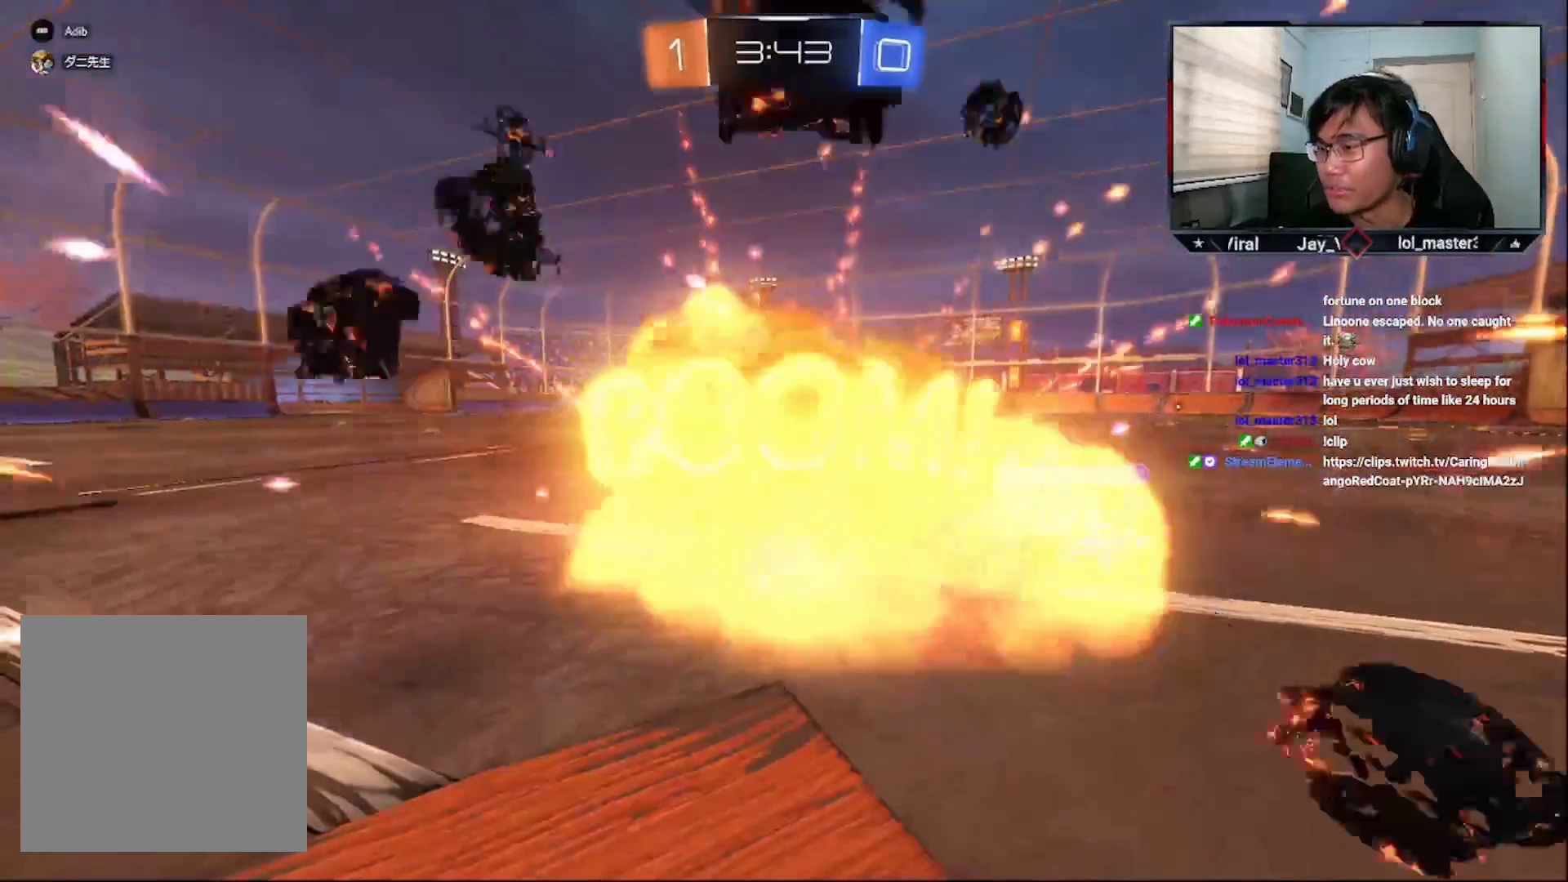
{"buttons": ["R2"], "left_stick": "center", "right_stick": "center", "events": []}
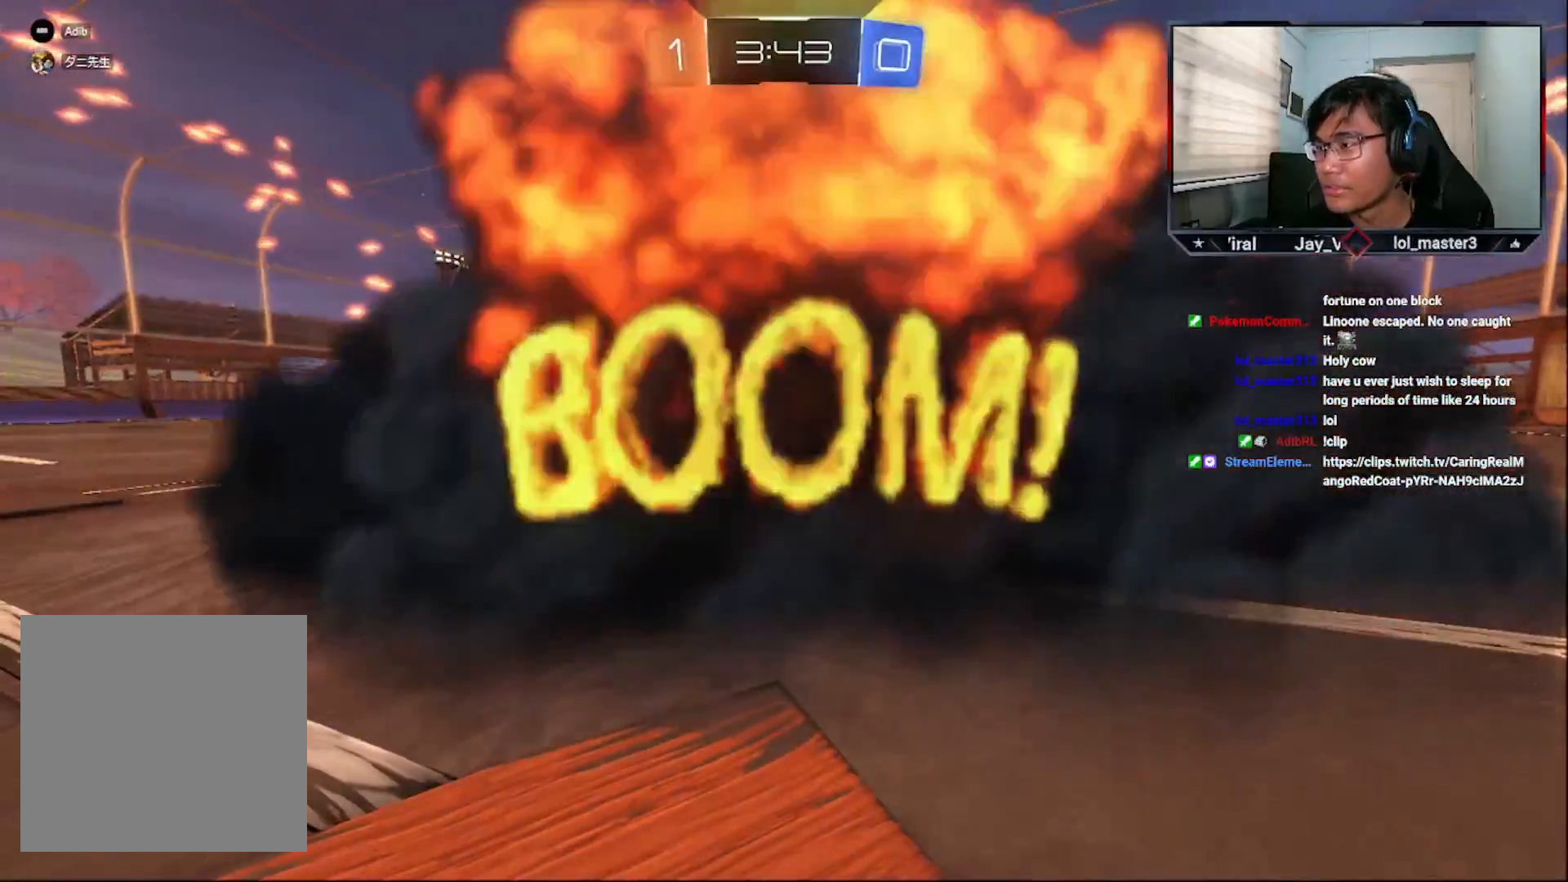
{"buttons": ["R2"], "left_stick": "center", "right_stick": "center", "events": []}
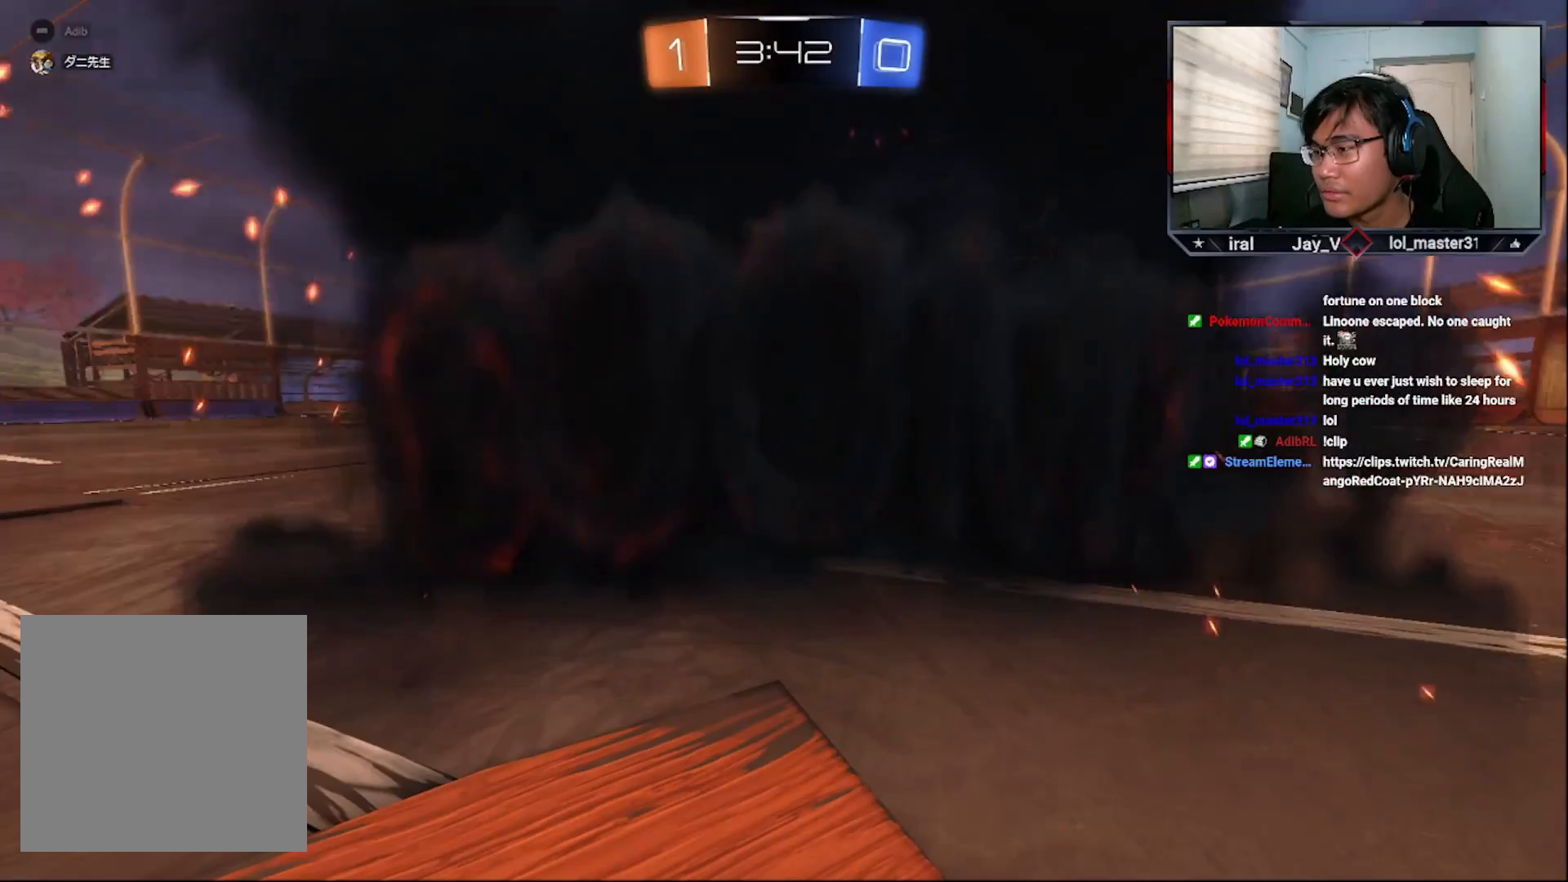
{"buttons": ["R2"], "left_stick": "center", "right_stick": "center", "events": []}
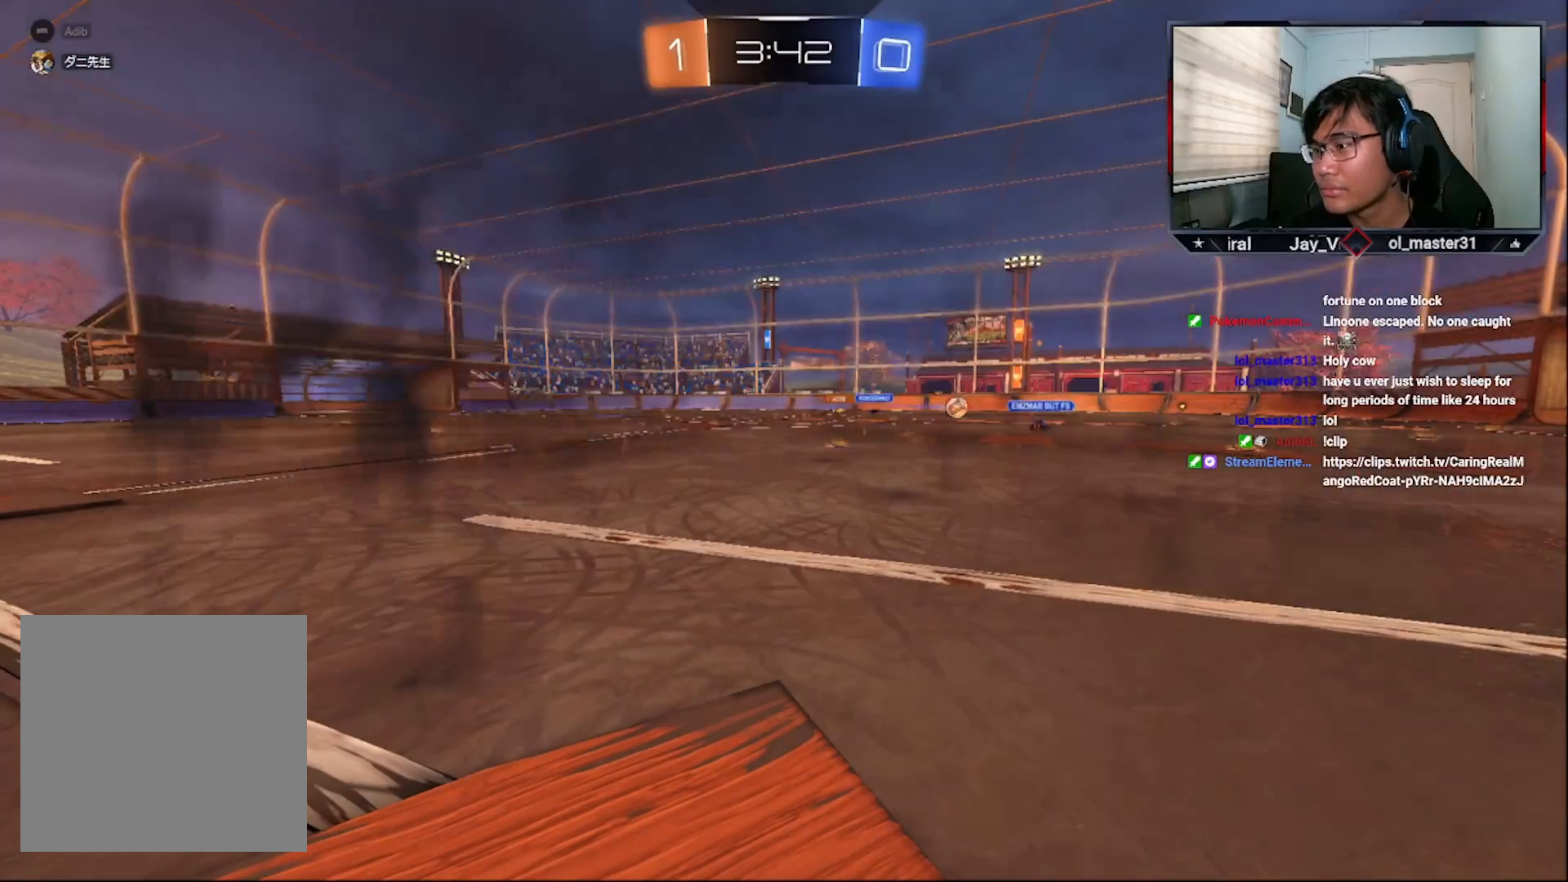
{"buttons": ["R2"], "left_stick": "center", "right_stick": "center", "events": [[317, "R2", "up"], [483, "R2", "down"]]}
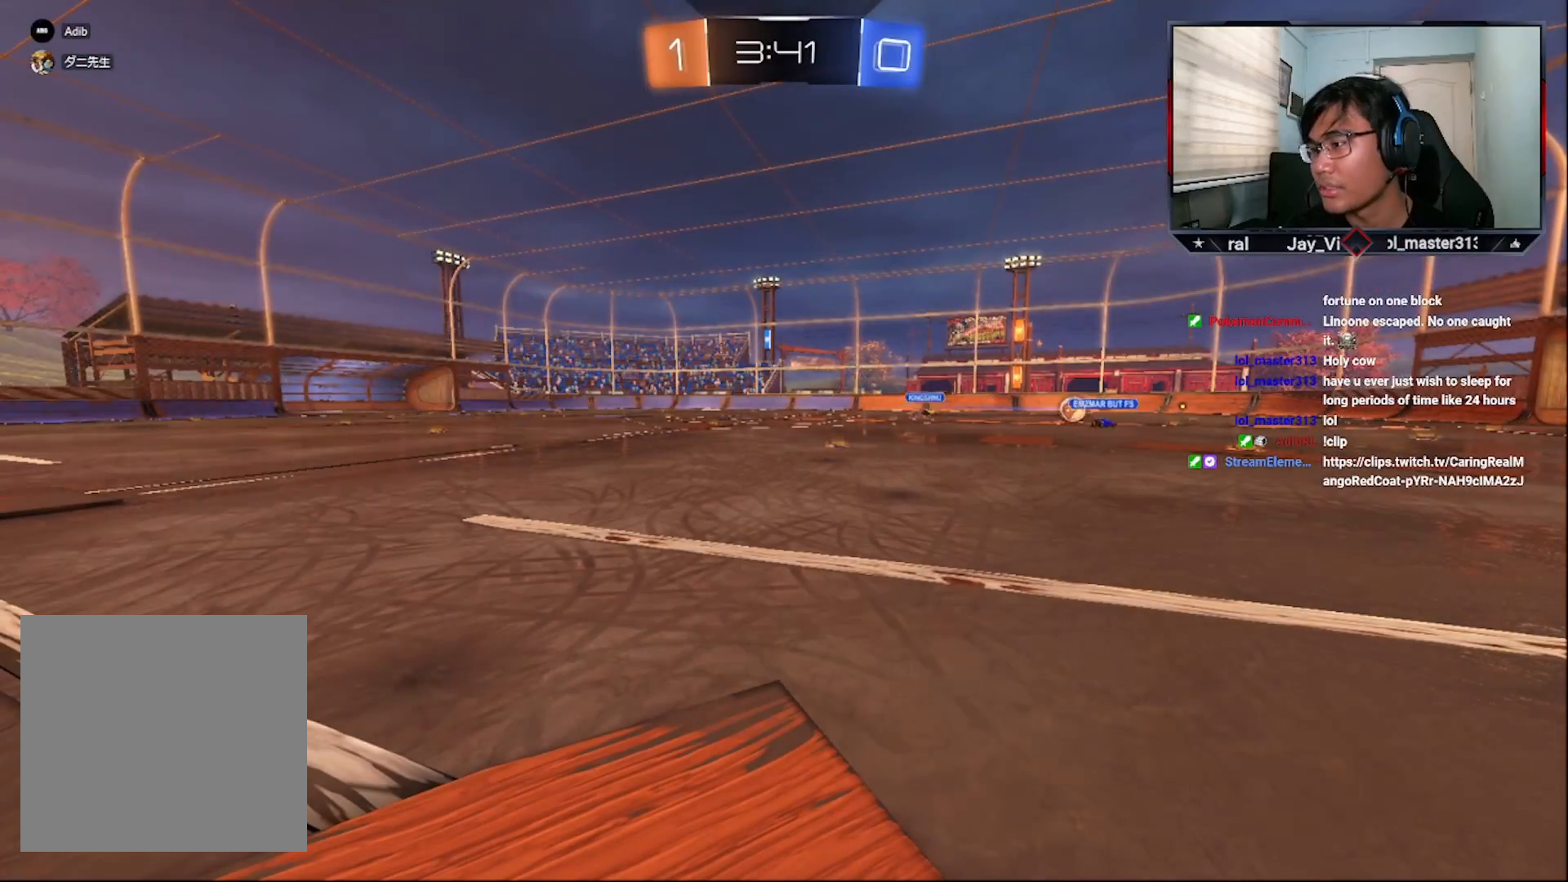
{"buttons": ["R2"], "left_stick": "center", "right_stick": "center", "events": []}
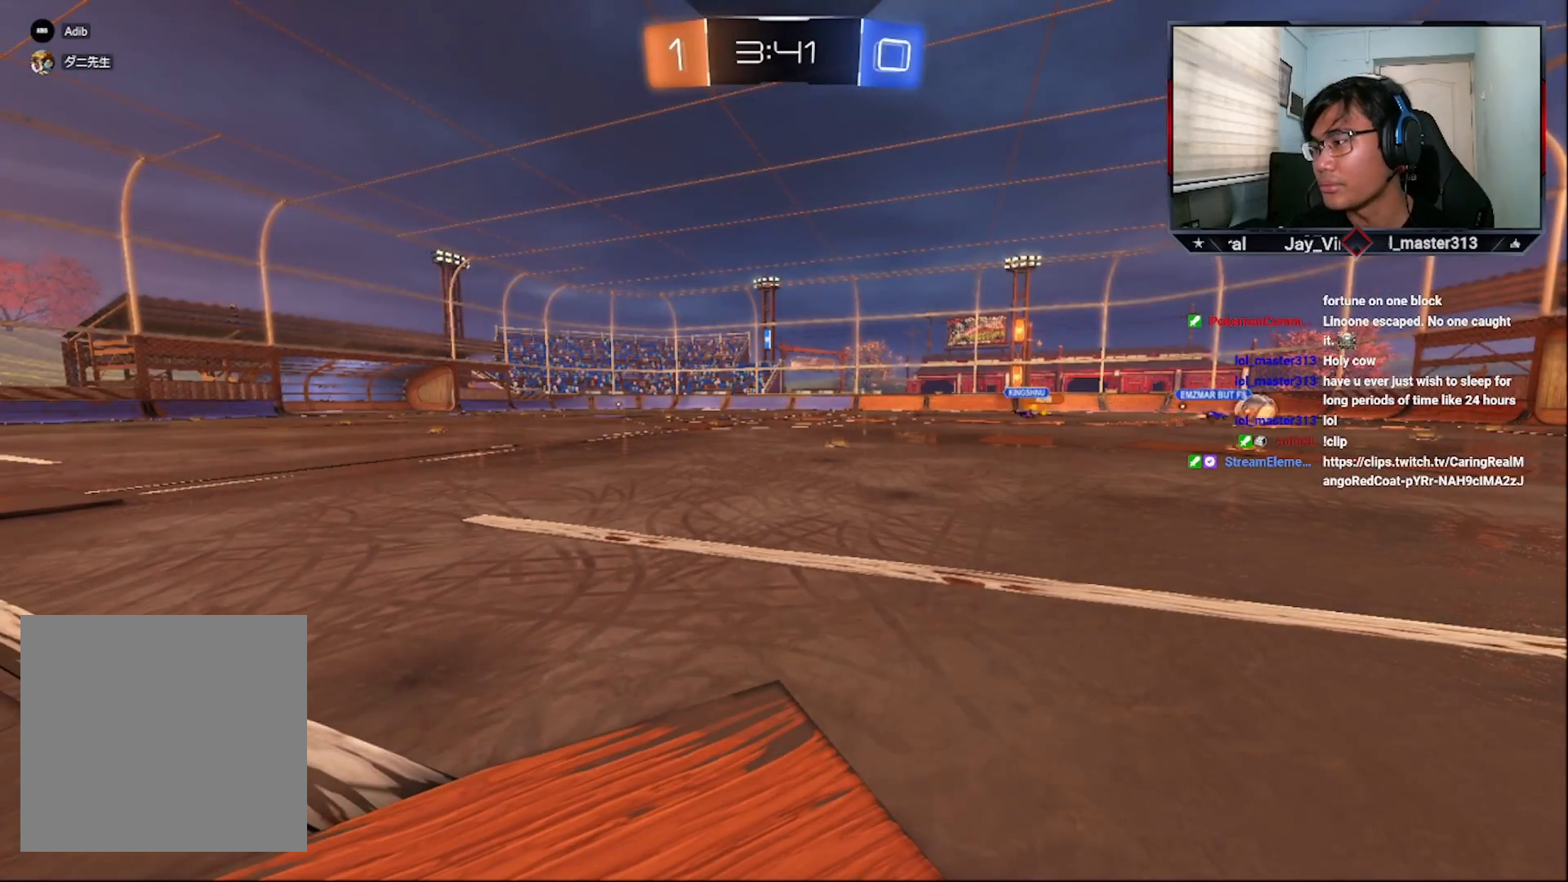
{"buttons": ["CROSS", "R2"], "left_stick": "center", "right_stick": "center", "events": [[433, "CROSS", "down"]]}
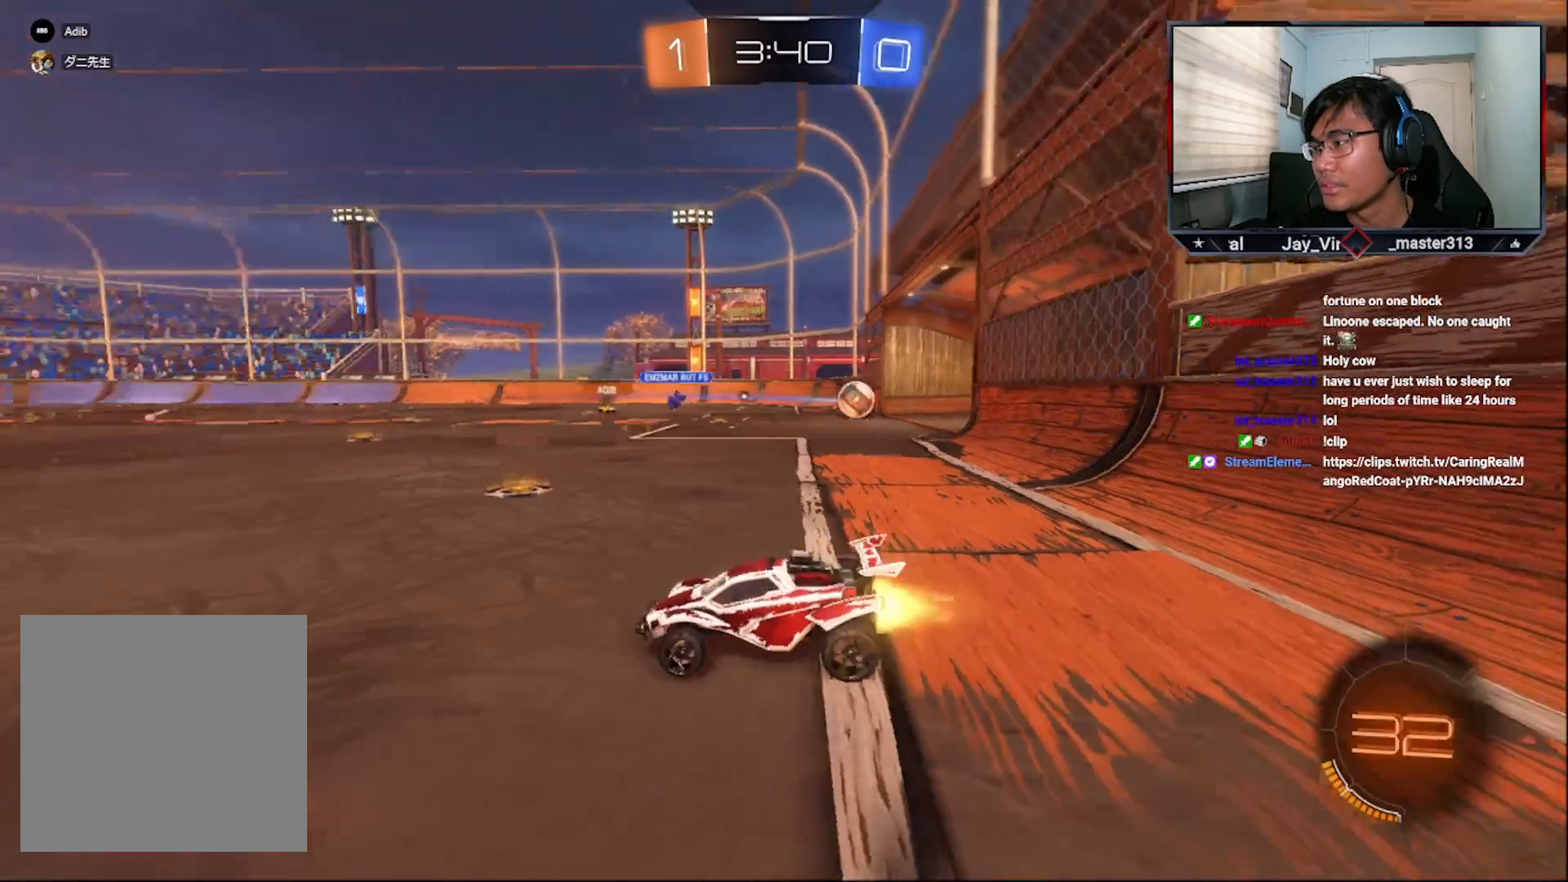
{"buttons": ["CROSS", "R2"], "left_stick": "down-left", "right_stick": "center", "events": [[33, "CROSS", "up"], [117, "CROSS", "down"], [183, "CROSS", "up"], [317, "CROSS", "down"], [383, "CROSS", "up"], [433, "left_stick", "down-left"], [483, "CROSS", "down"]]}
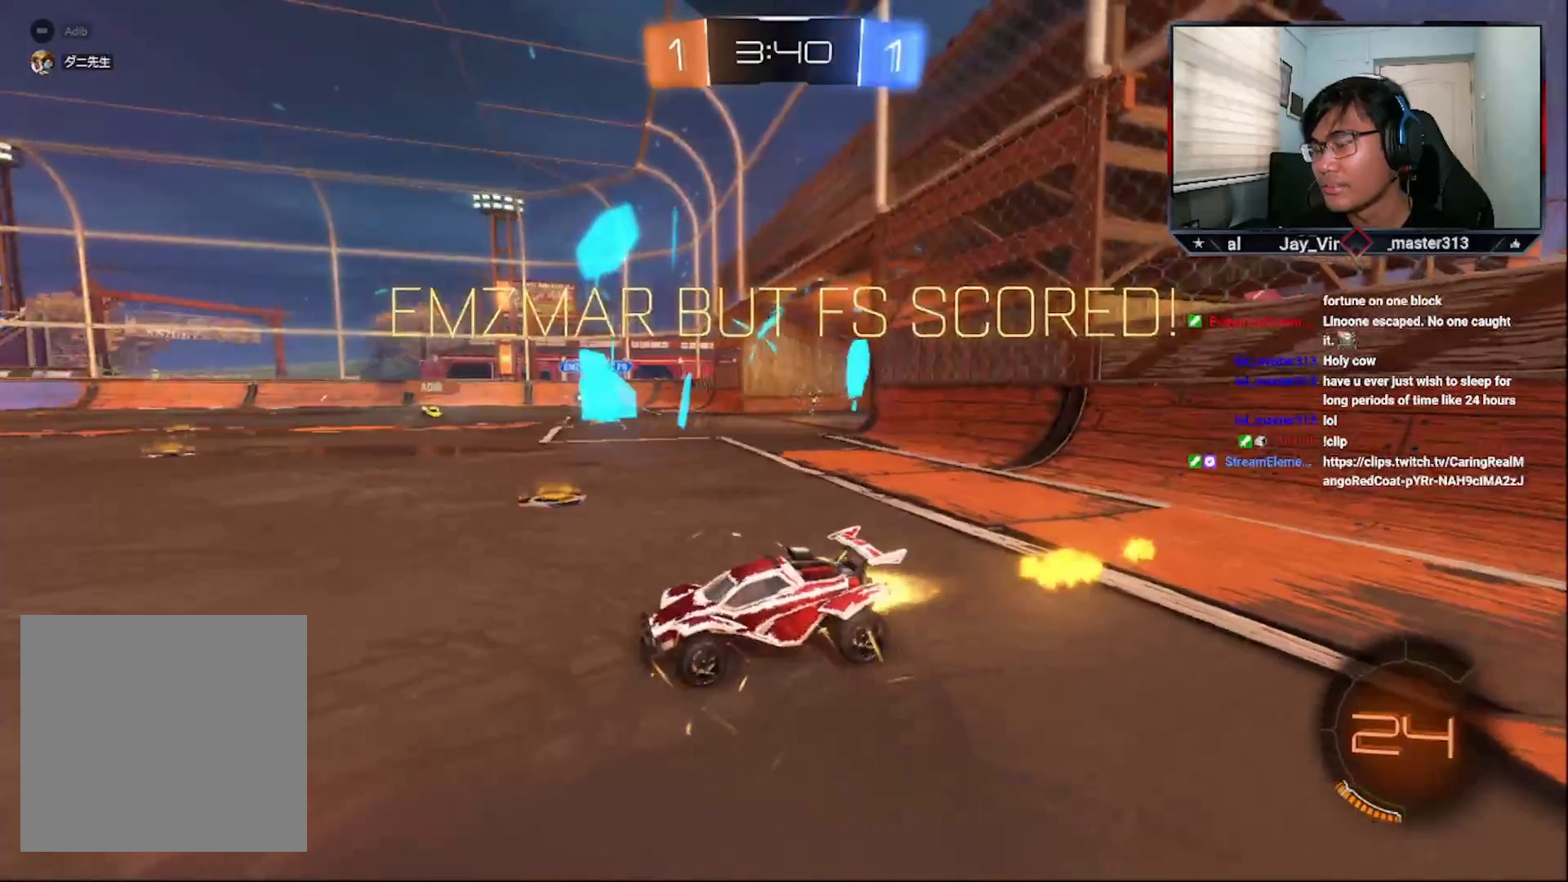
{"buttons": ["R2"], "left_stick": "down-left", "right_stick": "center", "events": [[133, "CROSS", "up"]]}
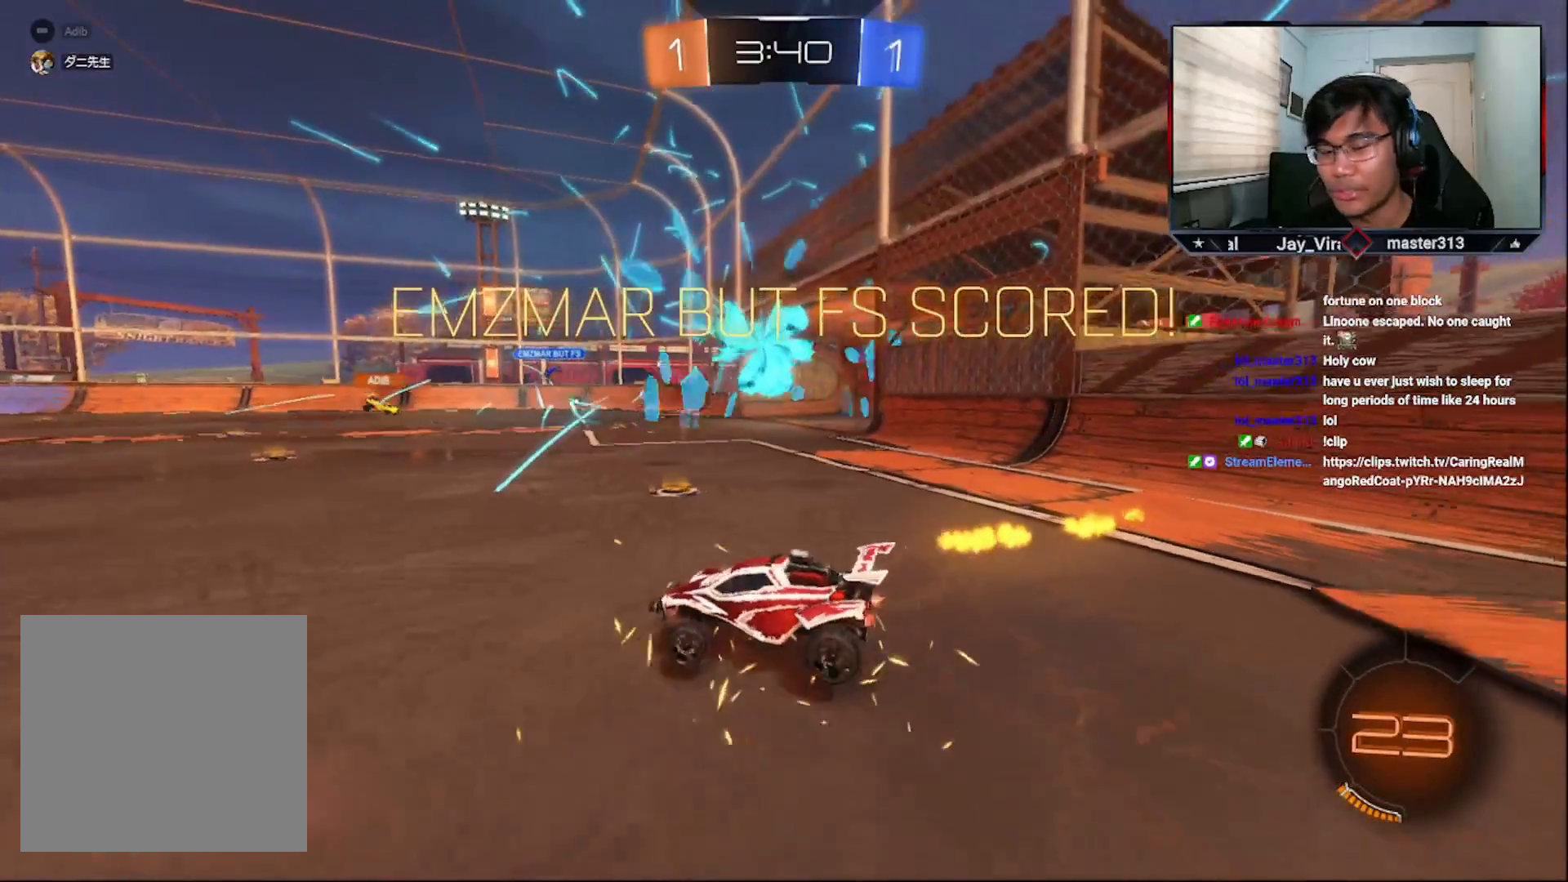
{"buttons": ["R2"], "left_stick": "down-left", "right_stick": "center", "events": [[17, "left_stick", "center"], [83, "CROSS", "down"], [183, "L1", "down"], [183, "left_stick", "up-right"], [217, "R1", "down"], [233, "left_stick", "up-left"], [283, "CROSS", "up"], [283, "R1", "up"], [317, "CROSS", "down"], [333, "R1", "down"], [383, "L1", "up"], [433, "left_stick", "down-left"], [483, "CROSS", "up"], [483, "R1", "up"]]}